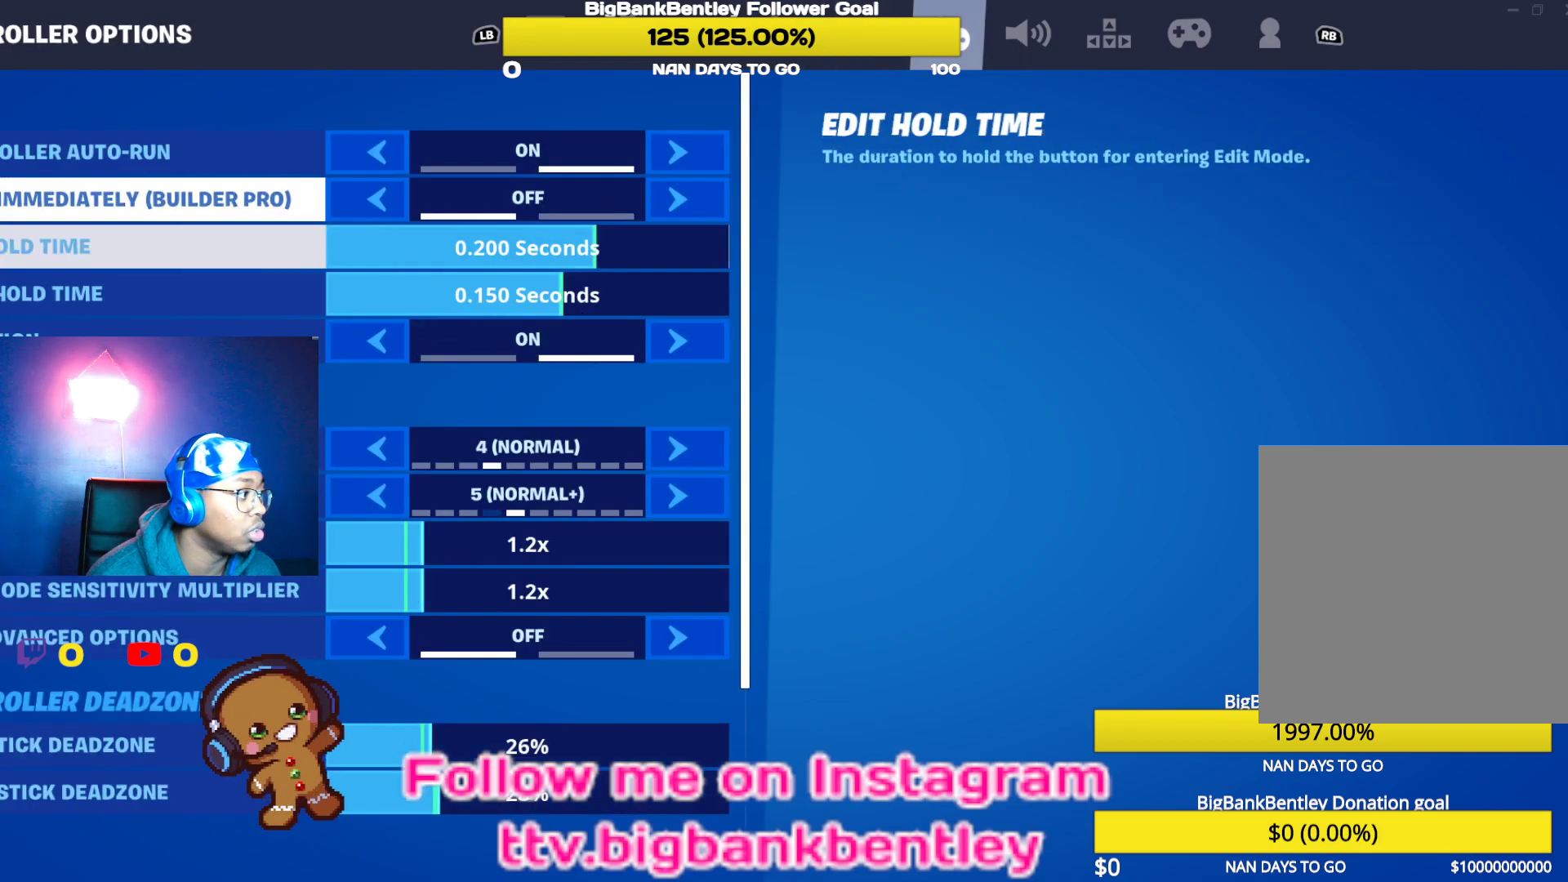
Gameplay with a controller (Xbox layout); each line is a JSON object with the inputs held at the frame after it. "events" lists button and stick changes between this image and that frame as [ms after this image, input, new state], when the widget could be followed in between.
{"buttons": ["DPAD_DOWN"], "left_stick": "center", "right_stick": "center", "events": []}
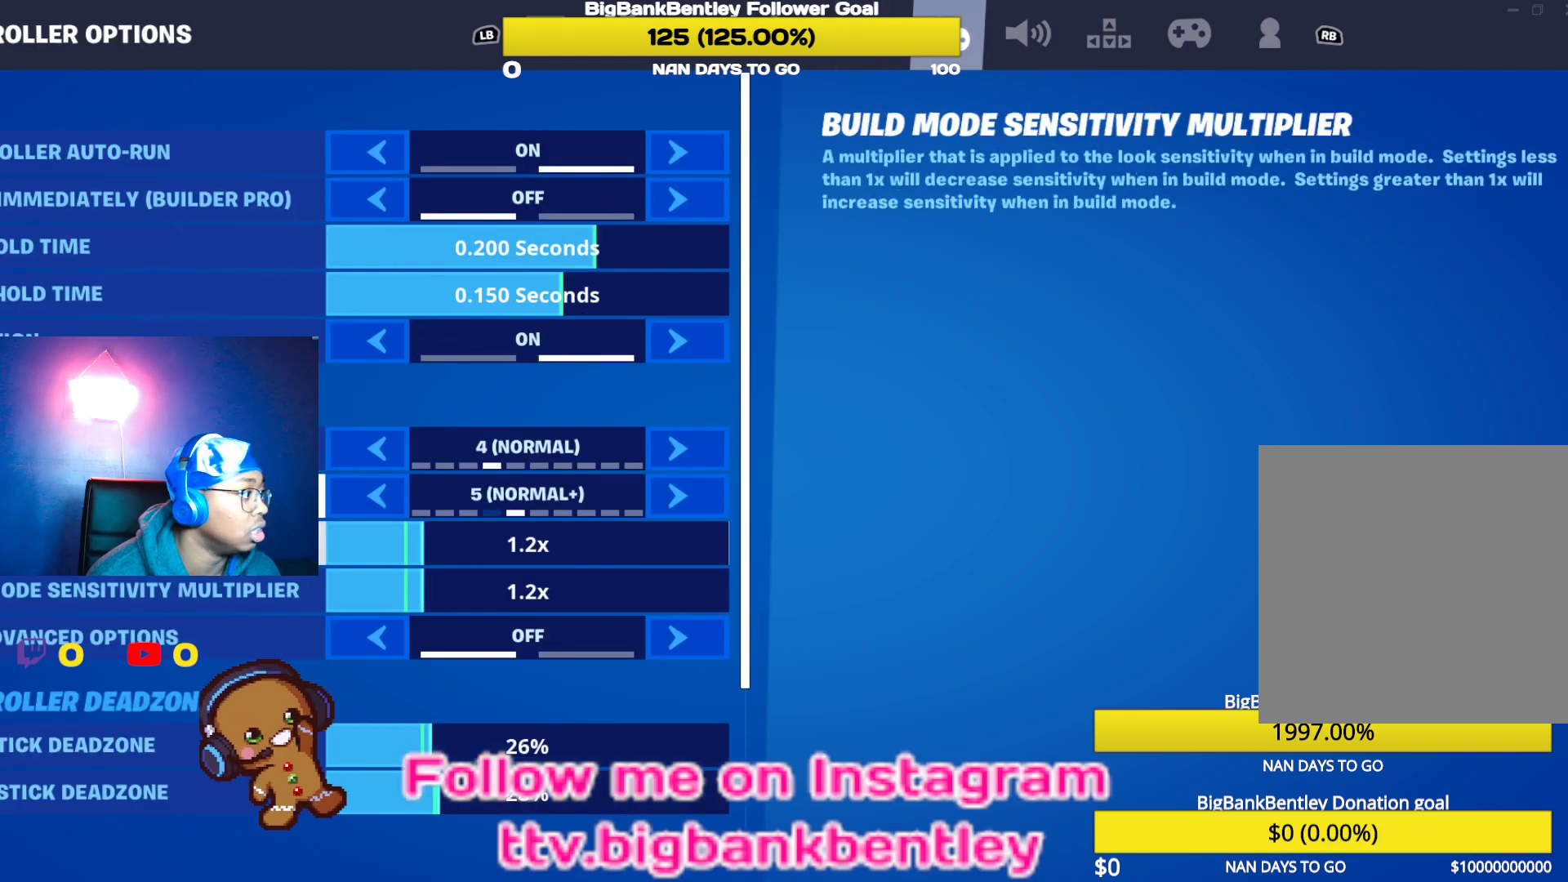
{"buttons": [], "left_stick": "center", "right_stick": "center", "events": [[233, "DPAD_DOWN", "up"]]}
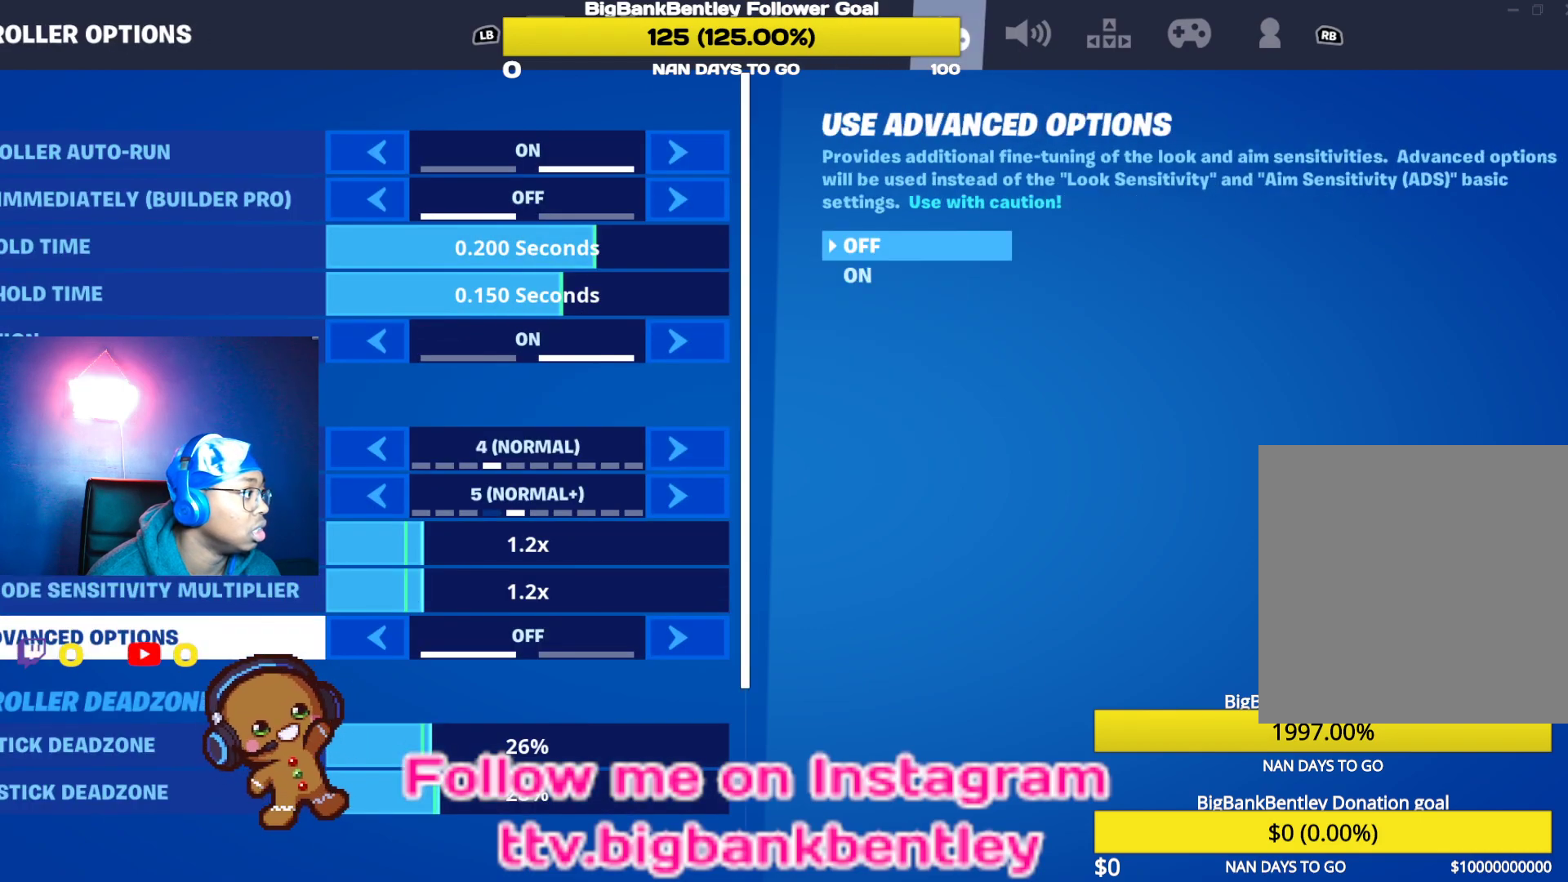
{"buttons": [], "left_stick": "center", "right_stick": "center", "events": []}
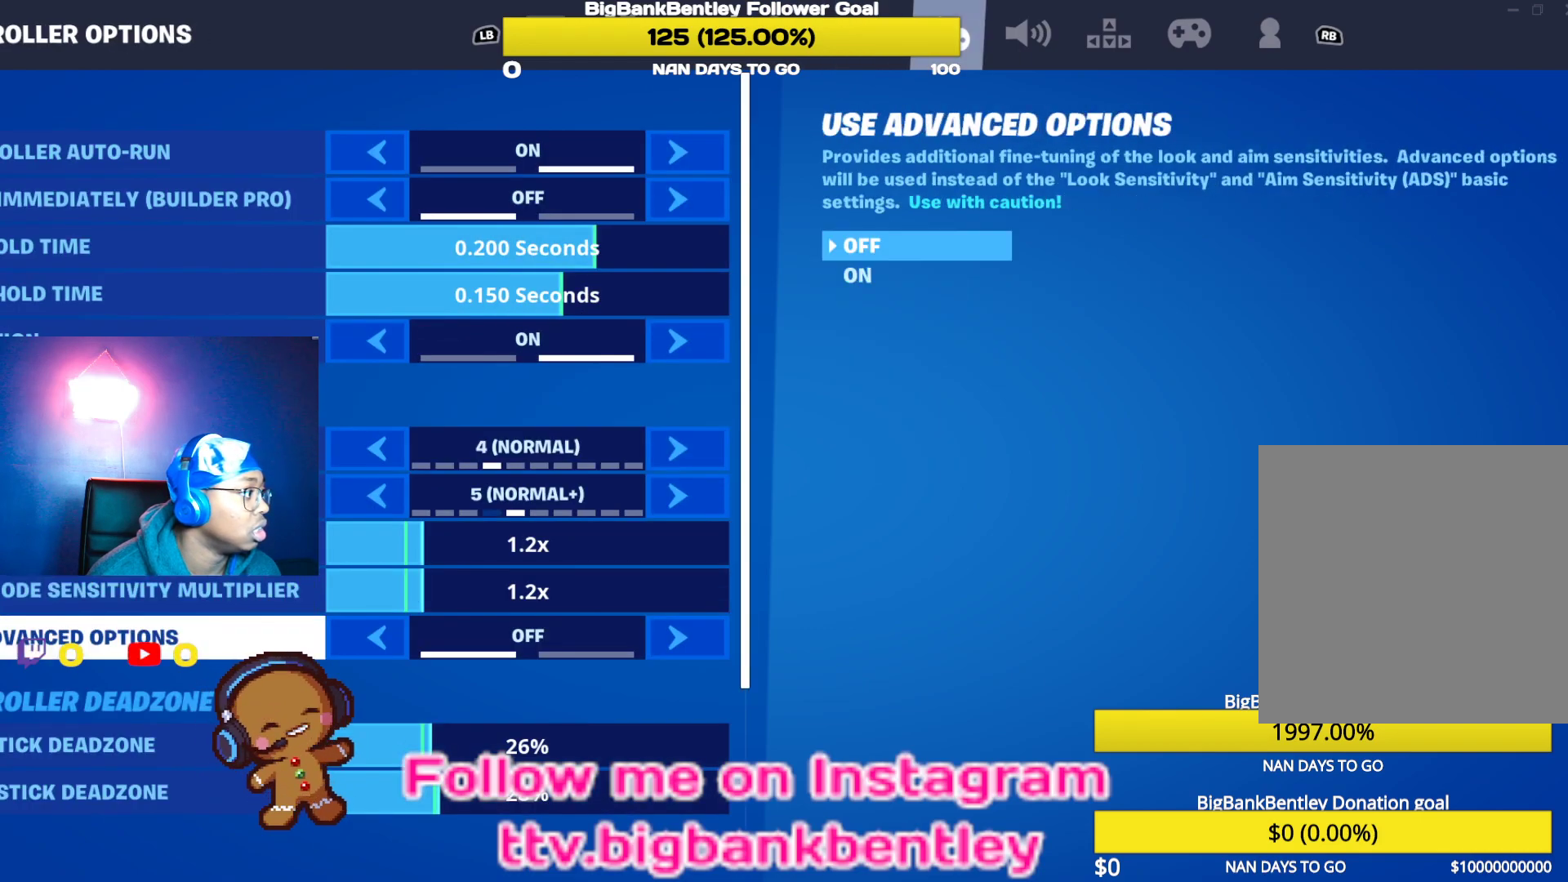
{"buttons": ["DPAD_DOWN"], "left_stick": "center", "right_stick": "center", "events": [[133, "DPAD_DOWN", "down"]]}
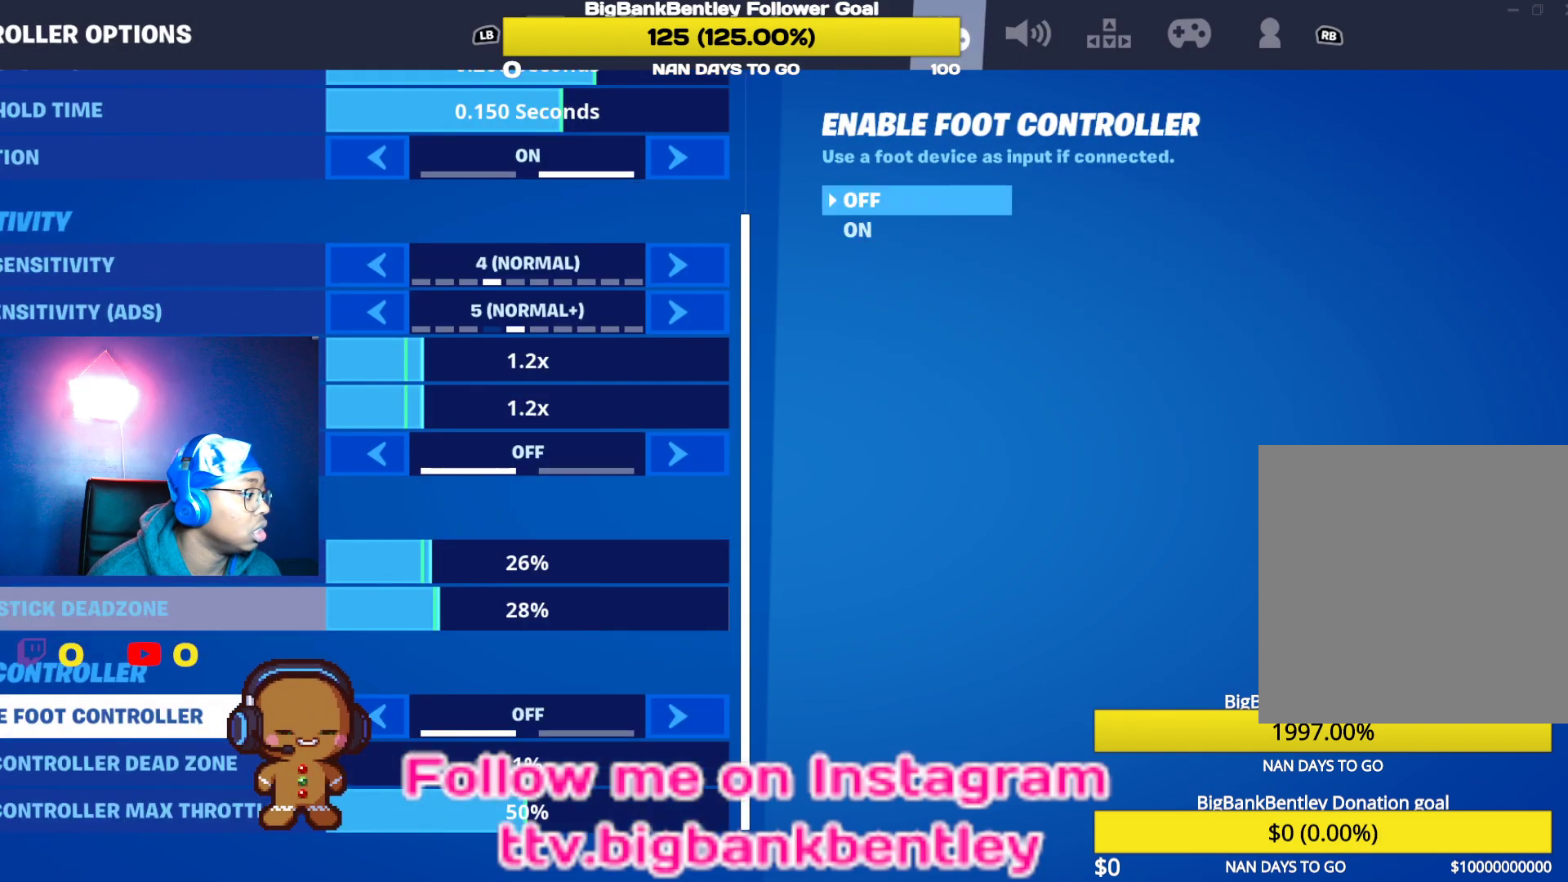
{"buttons": ["DPAD_DOWN"], "left_stick": "center", "right_stick": "center", "events": [[150, "DPAD_DOWN", "up"], [383, "DPAD_DOWN", "down"]]}
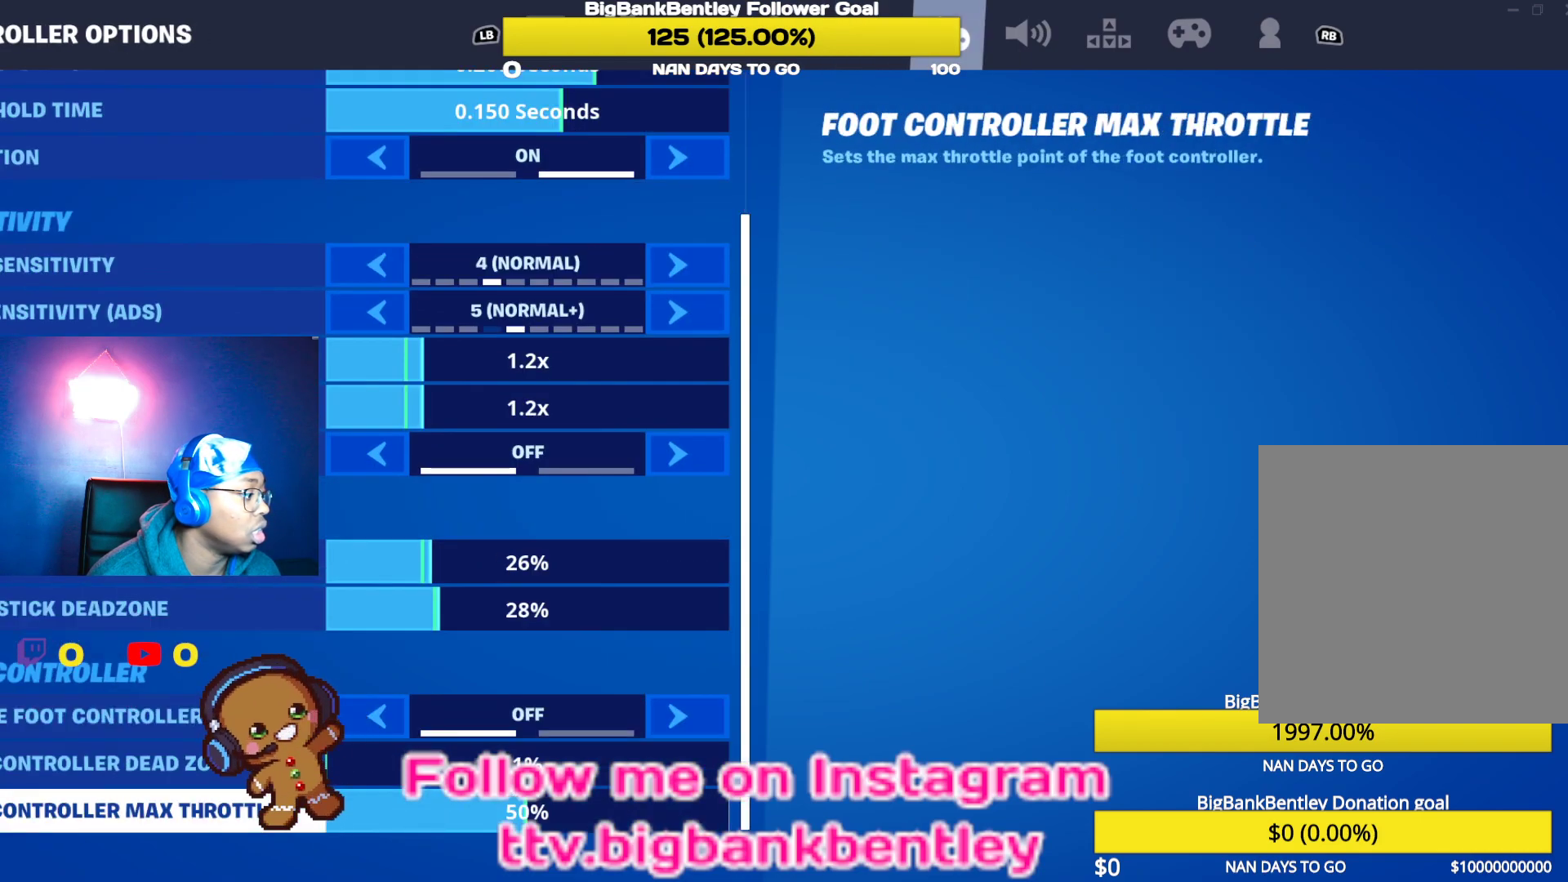
{"buttons": [], "left_stick": "center", "right_stick": "center", "events": [[367, "DPAD_DOWN", "up"]]}
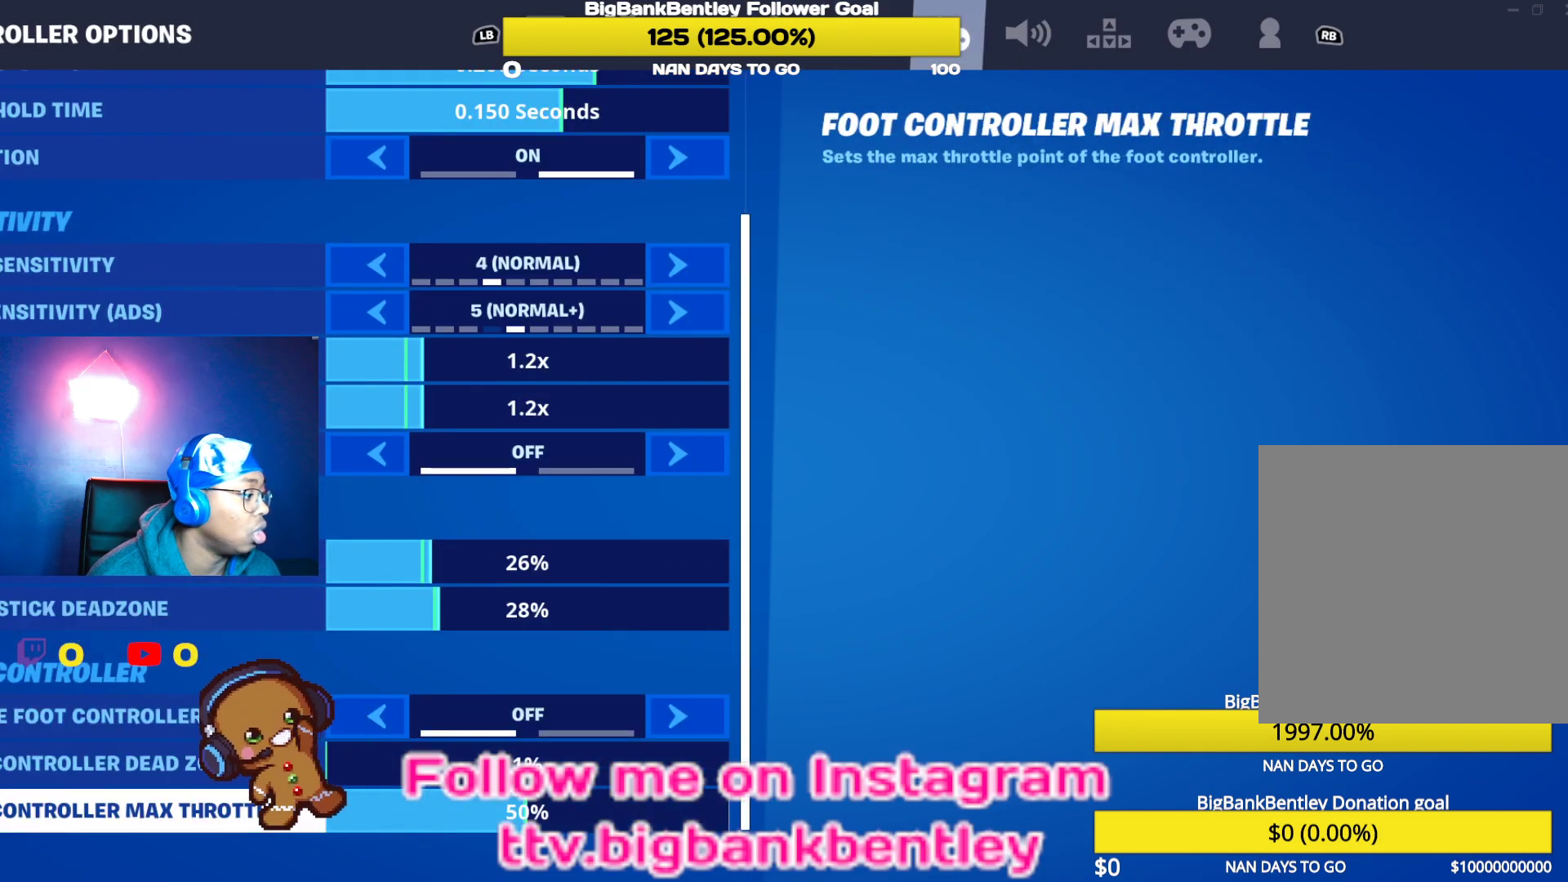
{"buttons": ["R1"], "left_stick": "center", "right_stick": "center", "events": [[33, "DPAD_DOWN", "down"], [167, "DPAD_DOWN", "up"], [400, "R1", "down"]]}
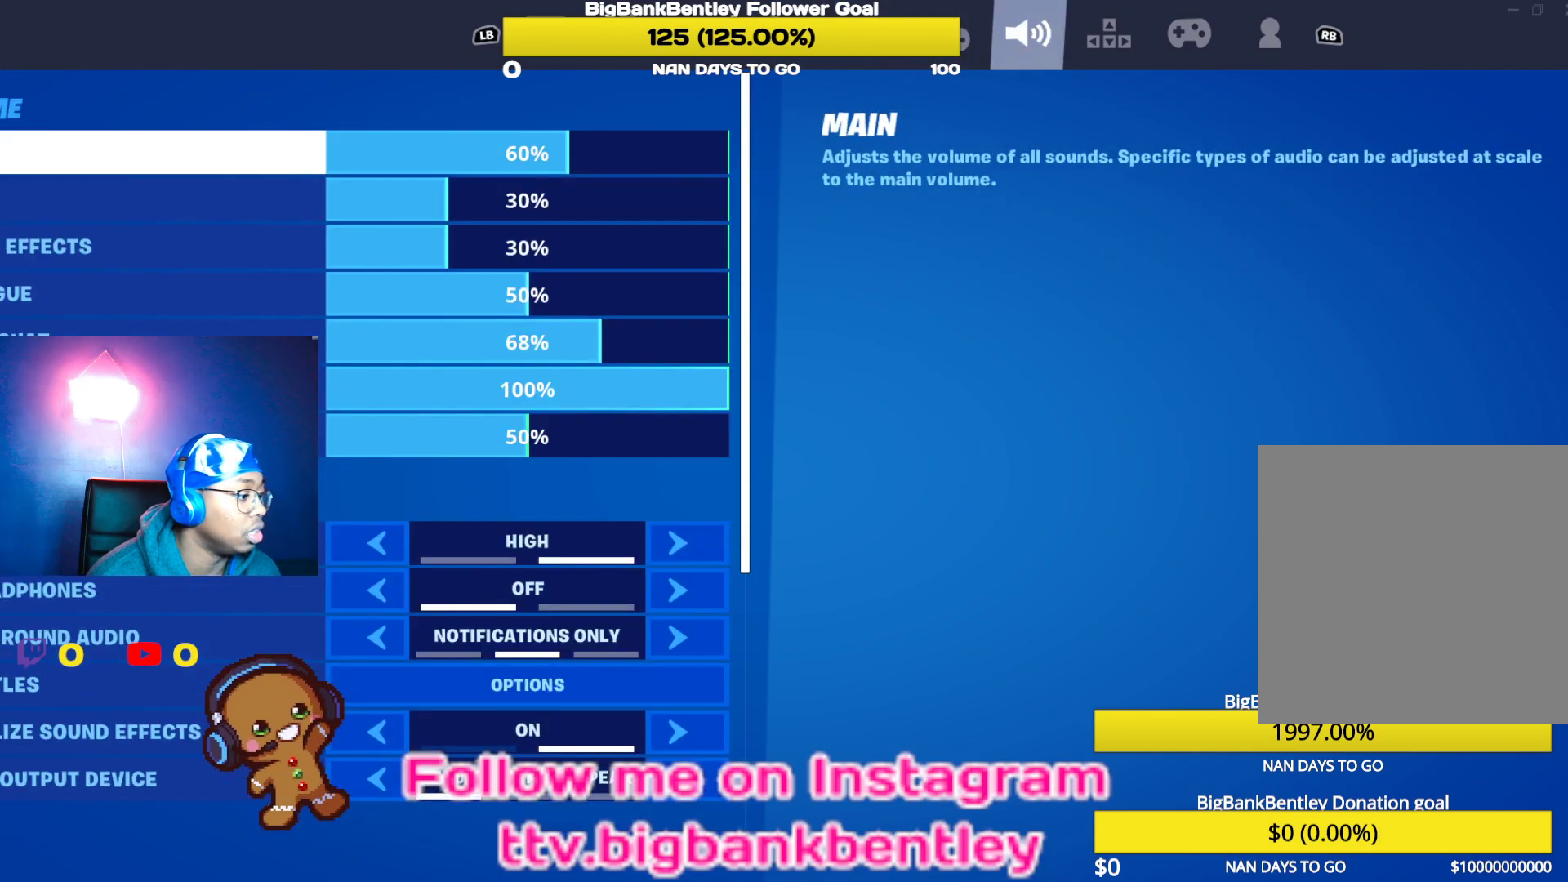
{"buttons": ["DPAD_DOWN"], "left_stick": "center", "right_stick": "center", "events": [[17, "R1", "up"], [433, "DPAD_DOWN", "down"]]}
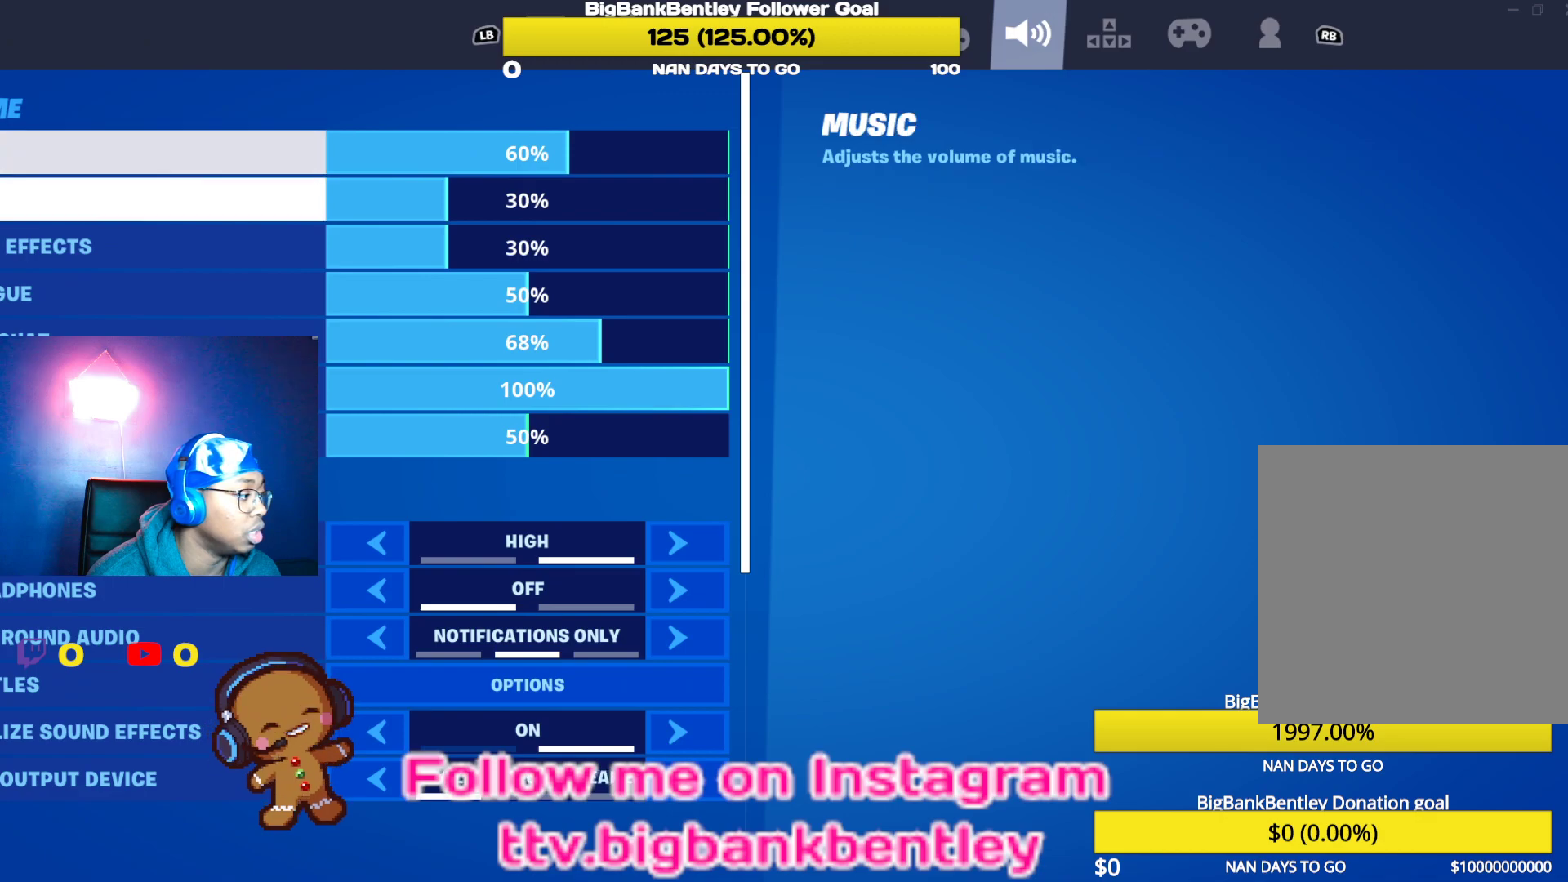
{"buttons": [], "left_stick": "center", "right_stick": "center", "events": [[317, "DPAD_DOWN", "up"]]}
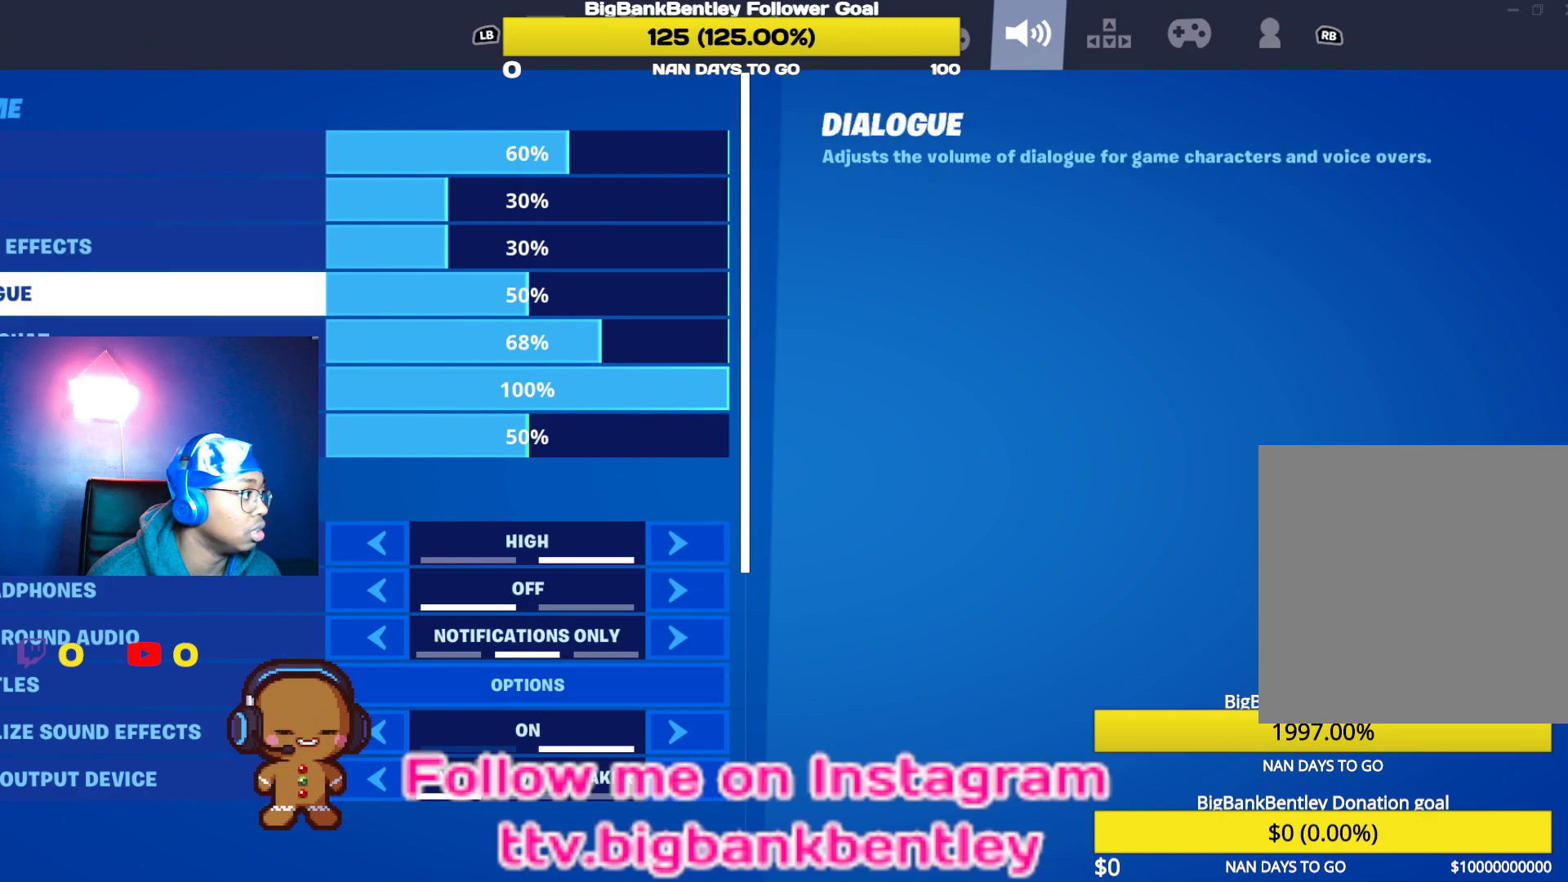
{"buttons": [], "left_stick": "center", "right_stick": "center", "events": [[250, "R1", "down"], [383, "R1", "up"]]}
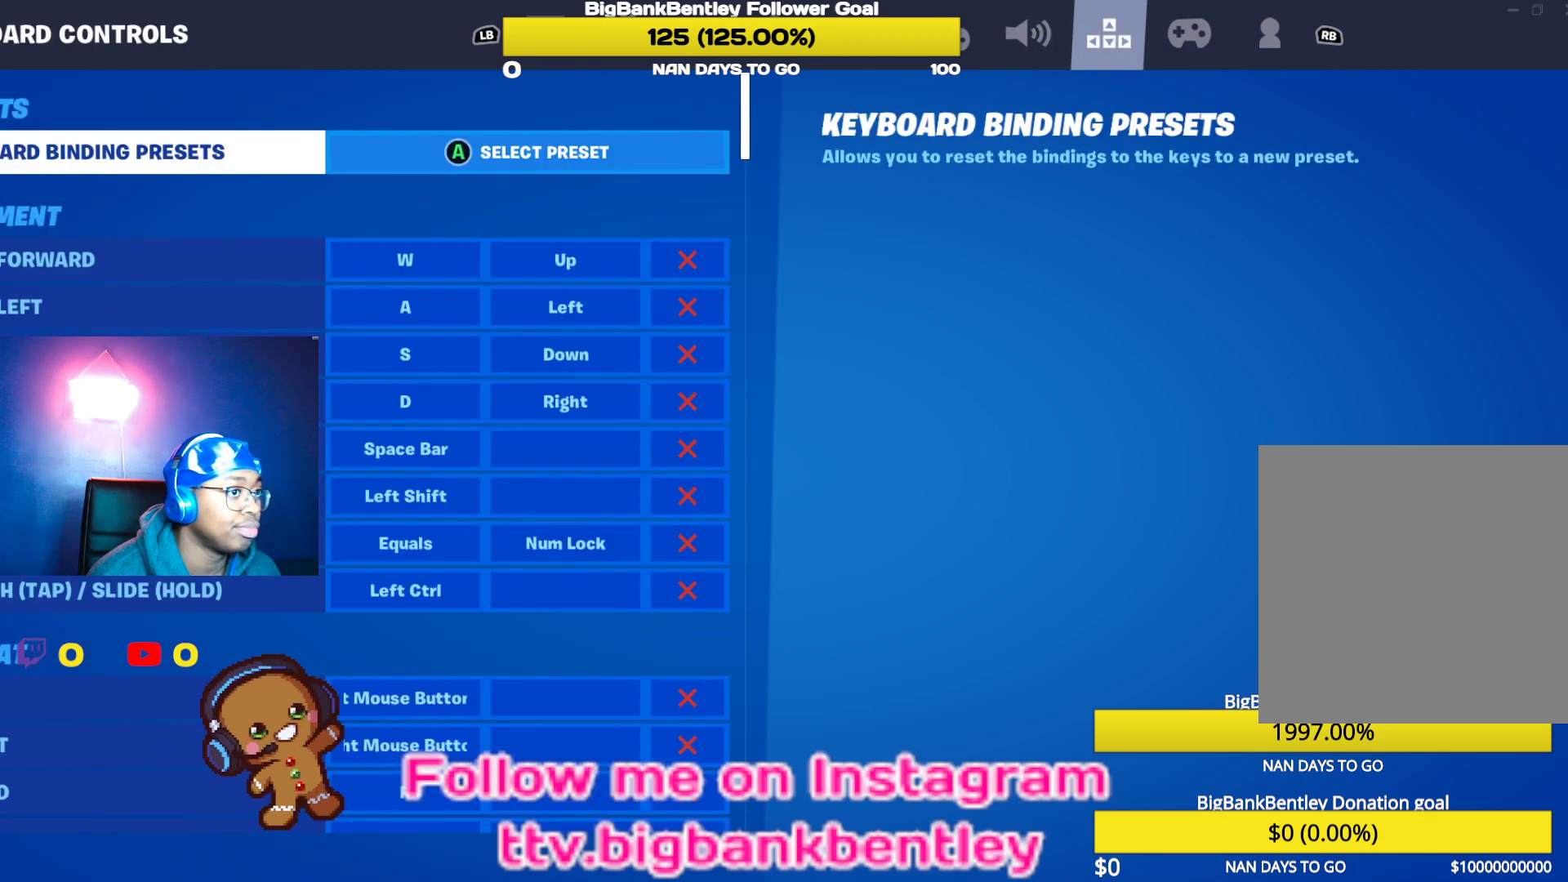
{"buttons": ["R1"], "left_stick": "center", "right_stick": "center", "events": [[483, "R1", "down"]]}
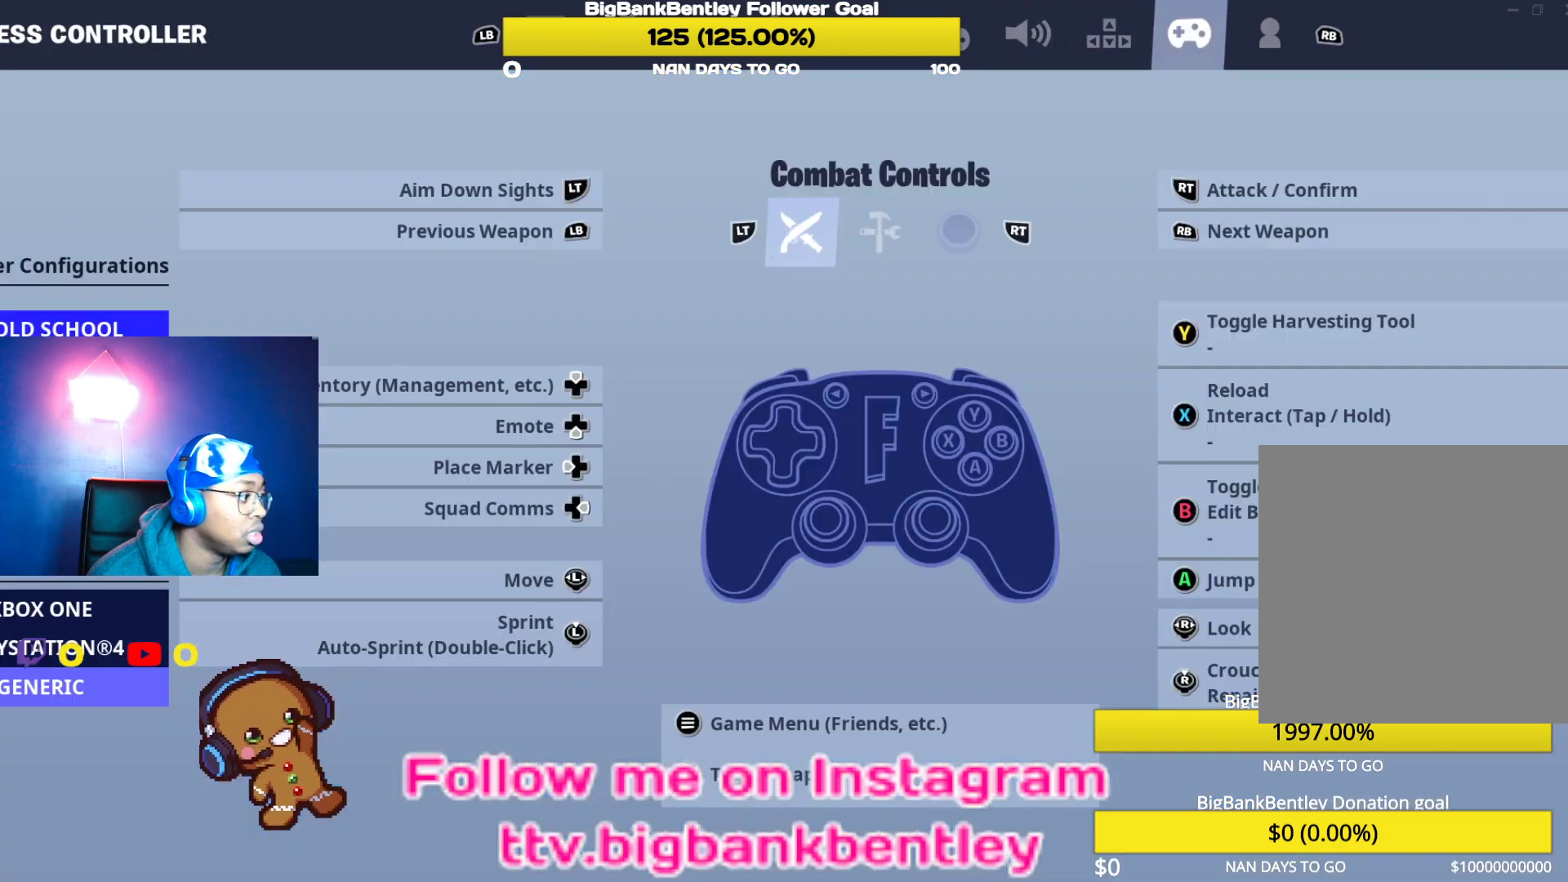
{"buttons": [], "left_stick": "center", "right_stick": "center", "events": [[83, "R1", "up"]]}
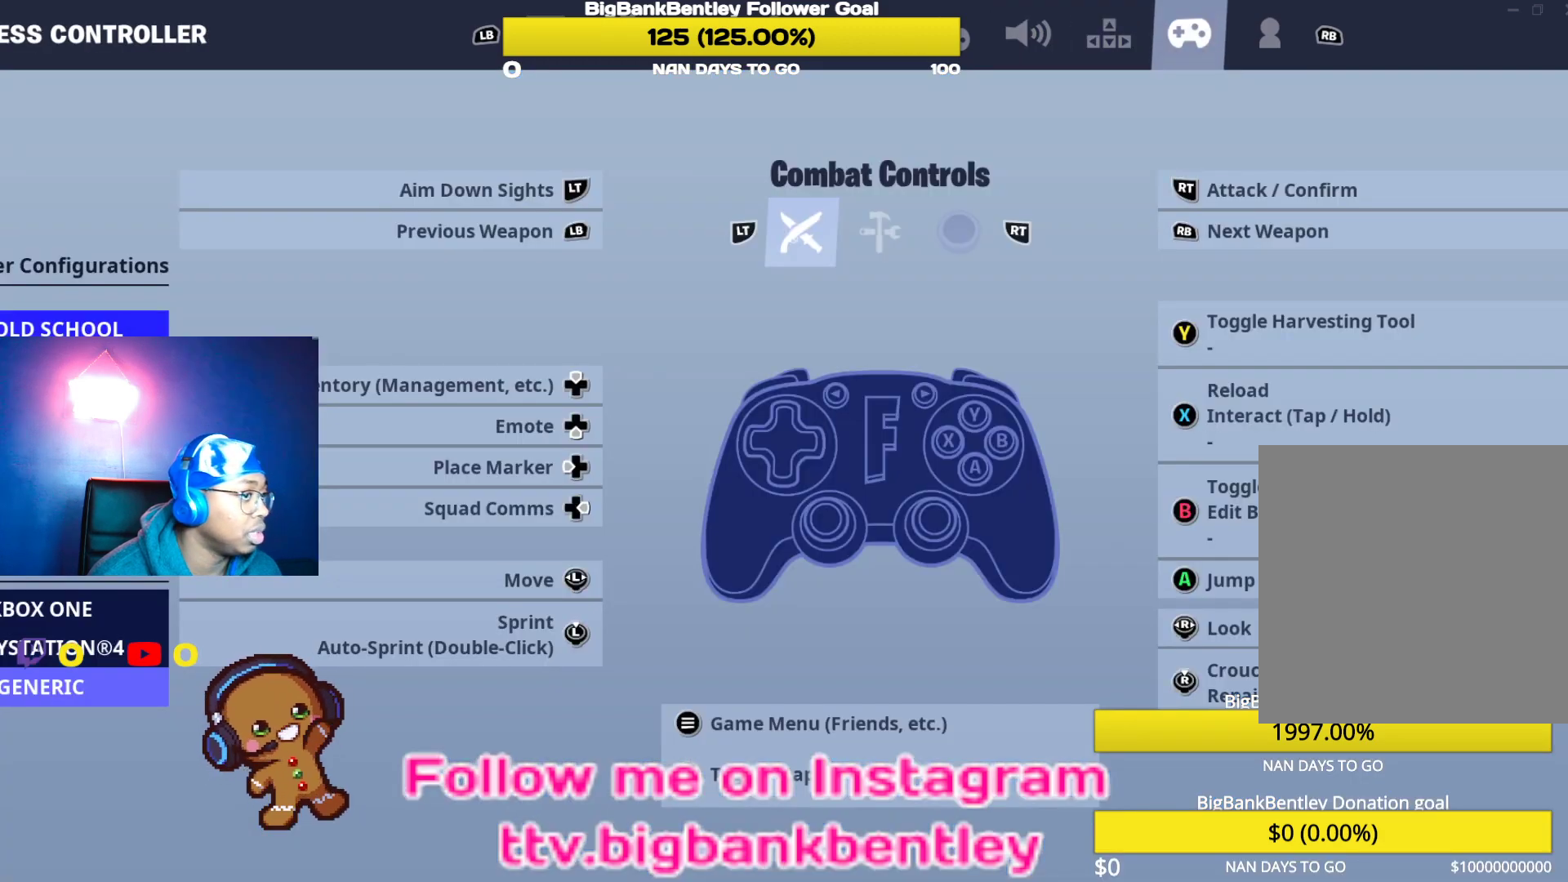
{"buttons": [], "left_stick": "center", "right_stick": "center", "events": [[33, "R1", "down"], [150, "R1", "up"], [383, "L1", "down"], [500, "L1", "up"]]}
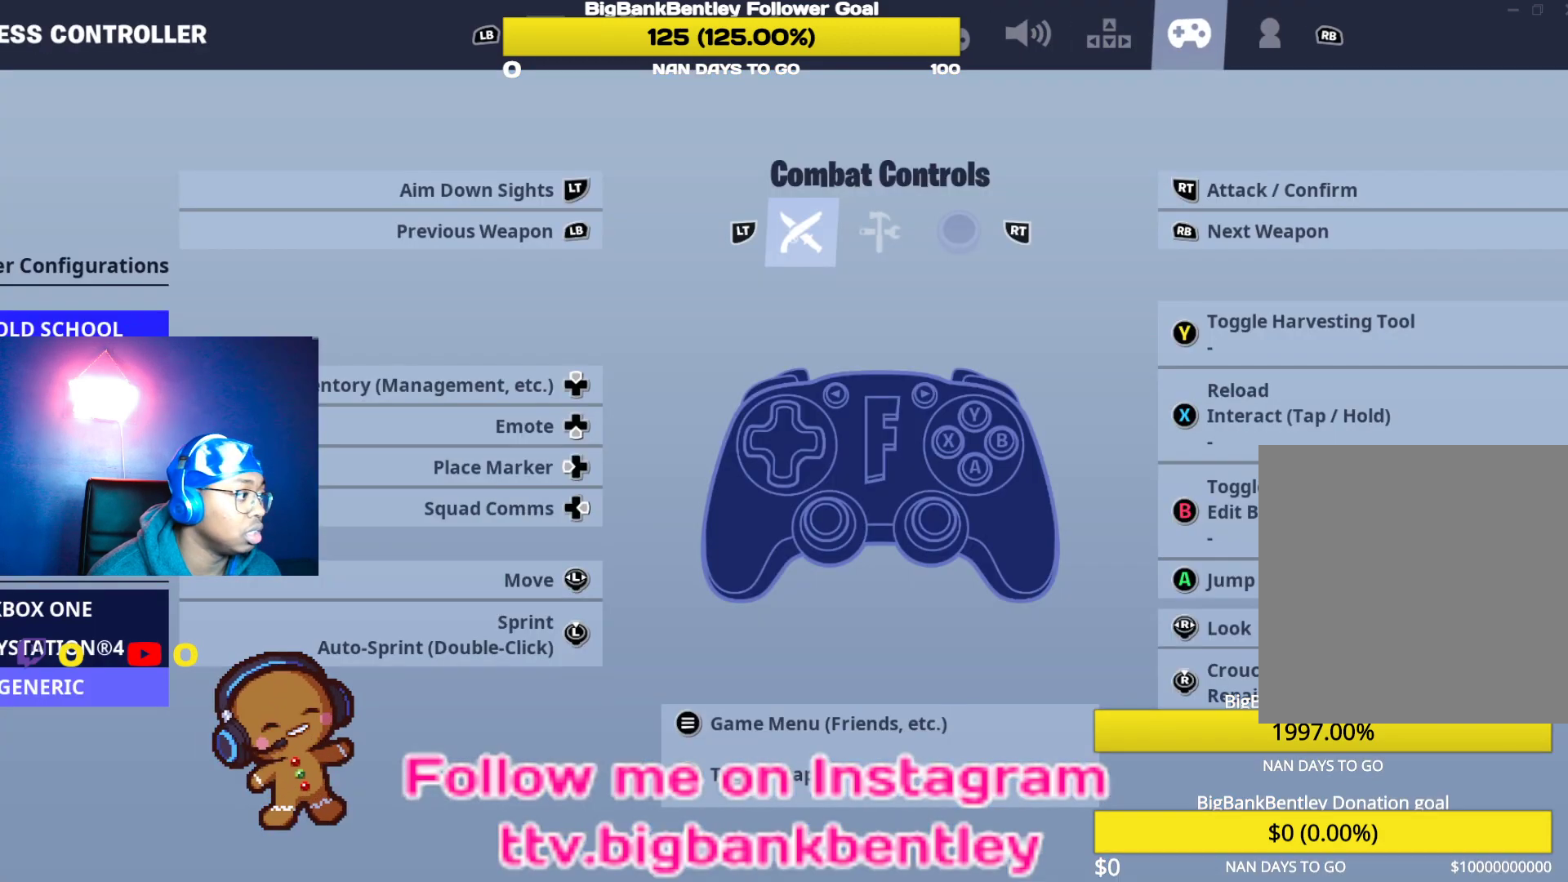
{"buttons": [], "left_stick": "center", "right_stick": "center", "events": [[150, "R1", "down"], [250, "R1", "up"]]}
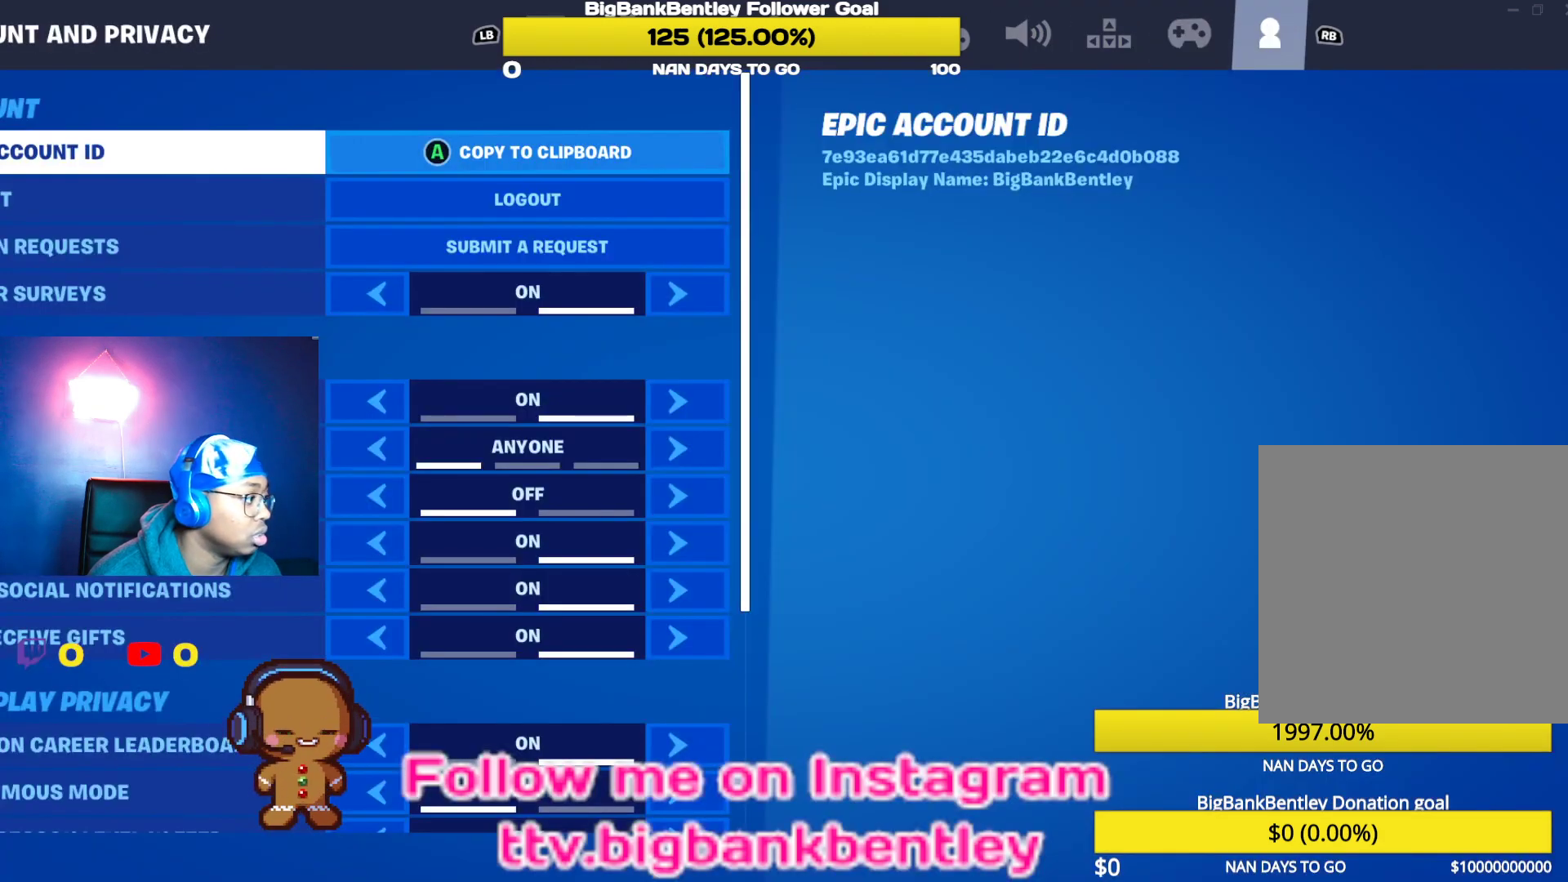
{"buttons": ["DPAD_DOWN"], "left_stick": "center", "right_stick": "center", "events": [[367, "DPAD_DOWN", "down"]]}
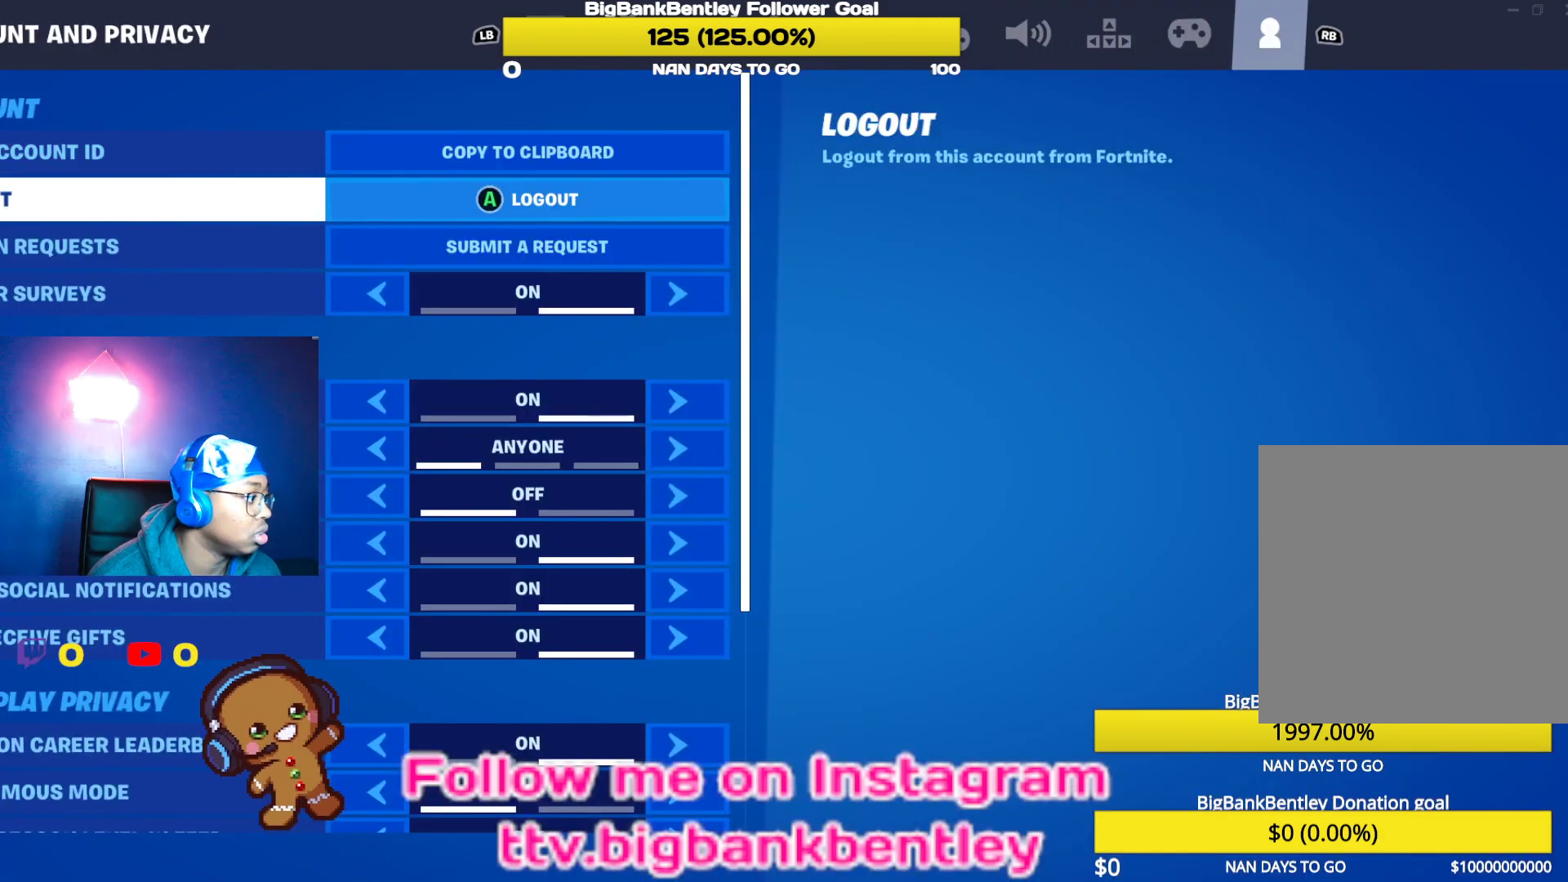
{"buttons": [], "left_stick": "center", "right_stick": "center", "events": [[117, "DPAD_DOWN", "up"], [283, "DPAD_UP", "down"], [433, "DPAD_UP", "up"]]}
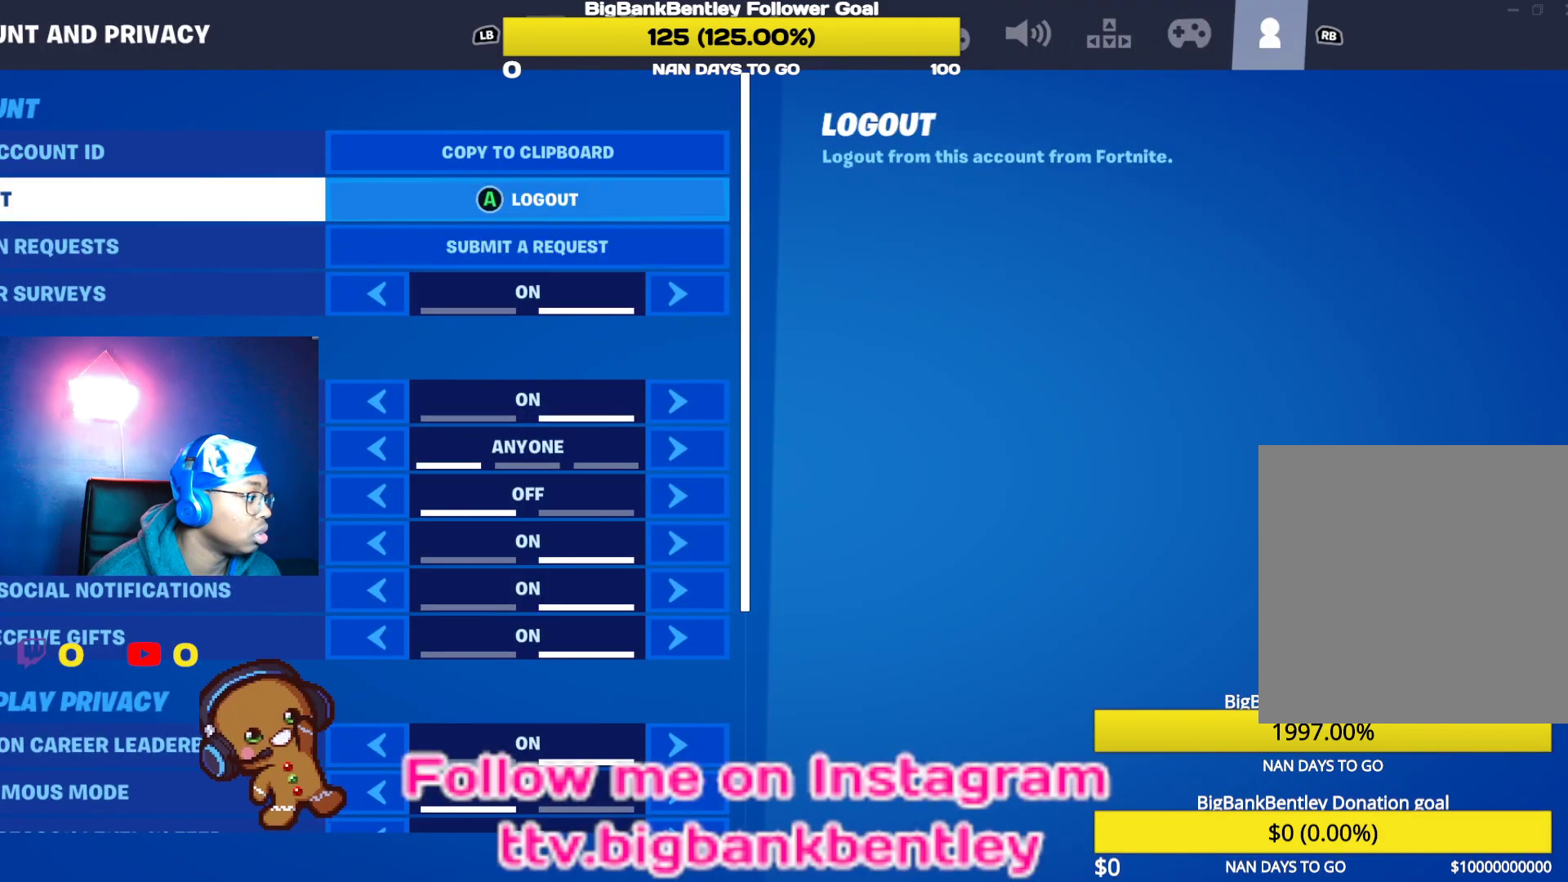
{"buttons": [], "left_stick": "center", "right_stick": "center", "events": [[33, "DPAD_UP", "down"], [133, "DPAD_UP", "up"], [300, "DPAD_UP", "down"], [417, "DPAD_UP", "up"]]}
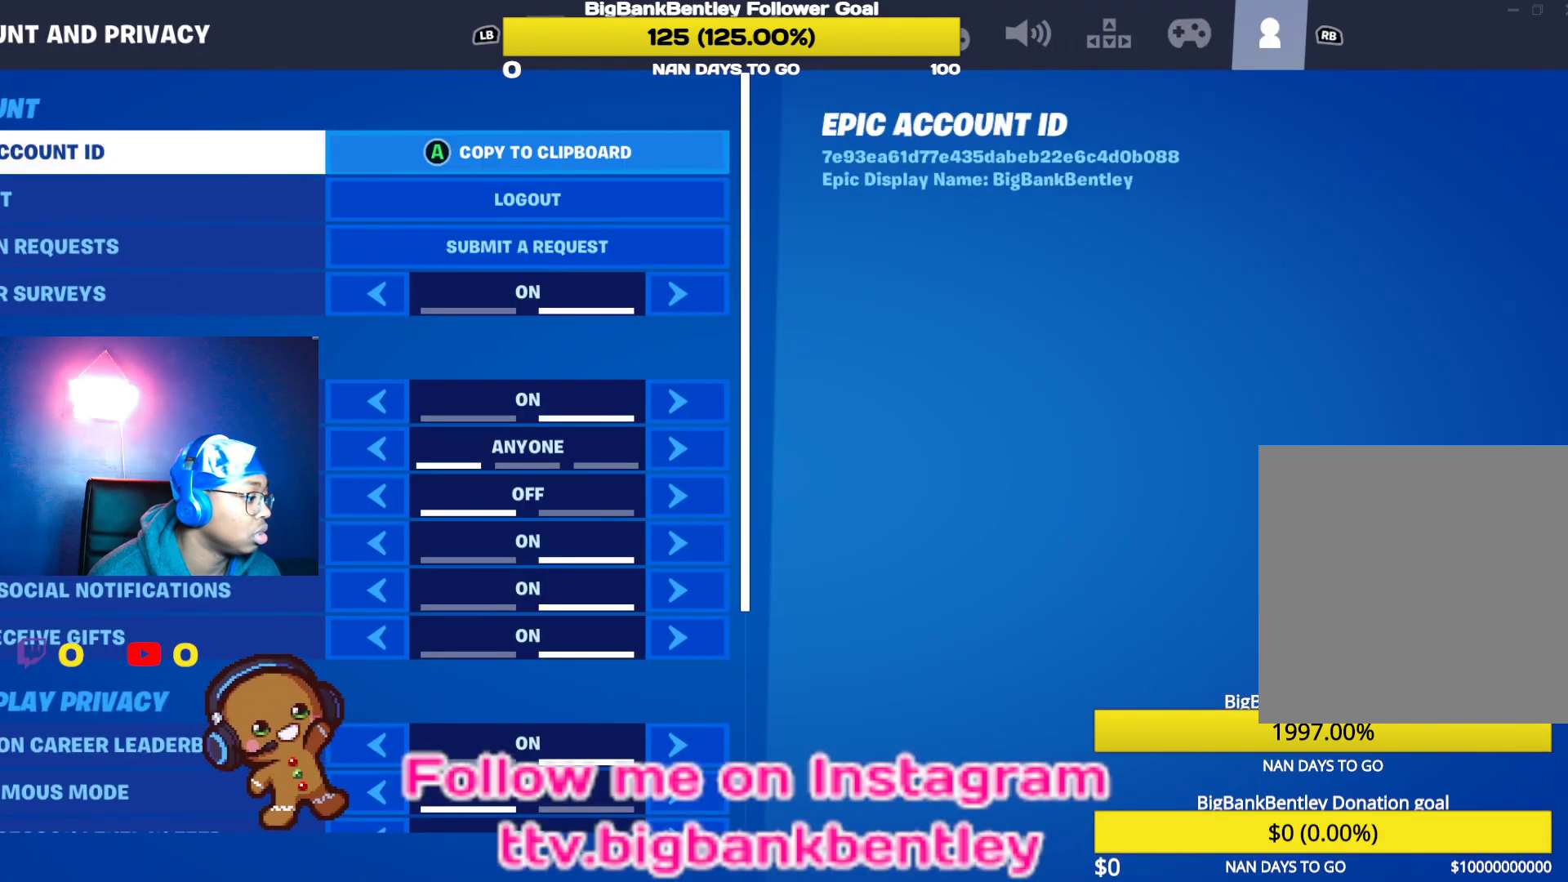
{"buttons": ["DPAD_DOWN"], "left_stick": "center", "right_stick": "center", "events": [[333, "DPAD_DOWN", "down"]]}
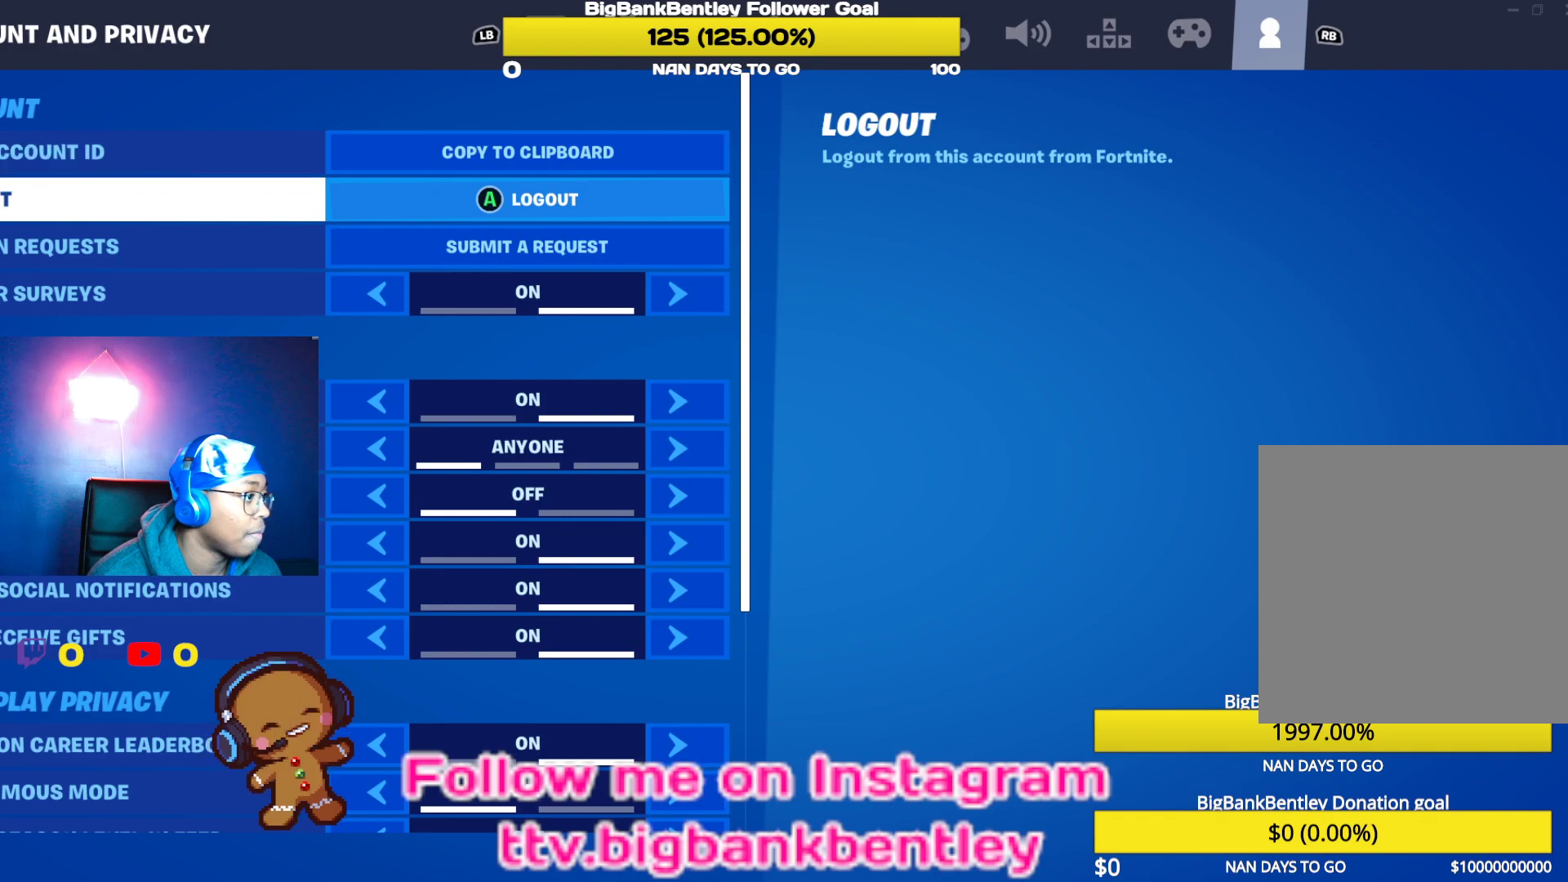
{"buttons": [], "left_stick": "center", "right_stick": "center", "events": [[483, "DPAD_DOWN", "up"]]}
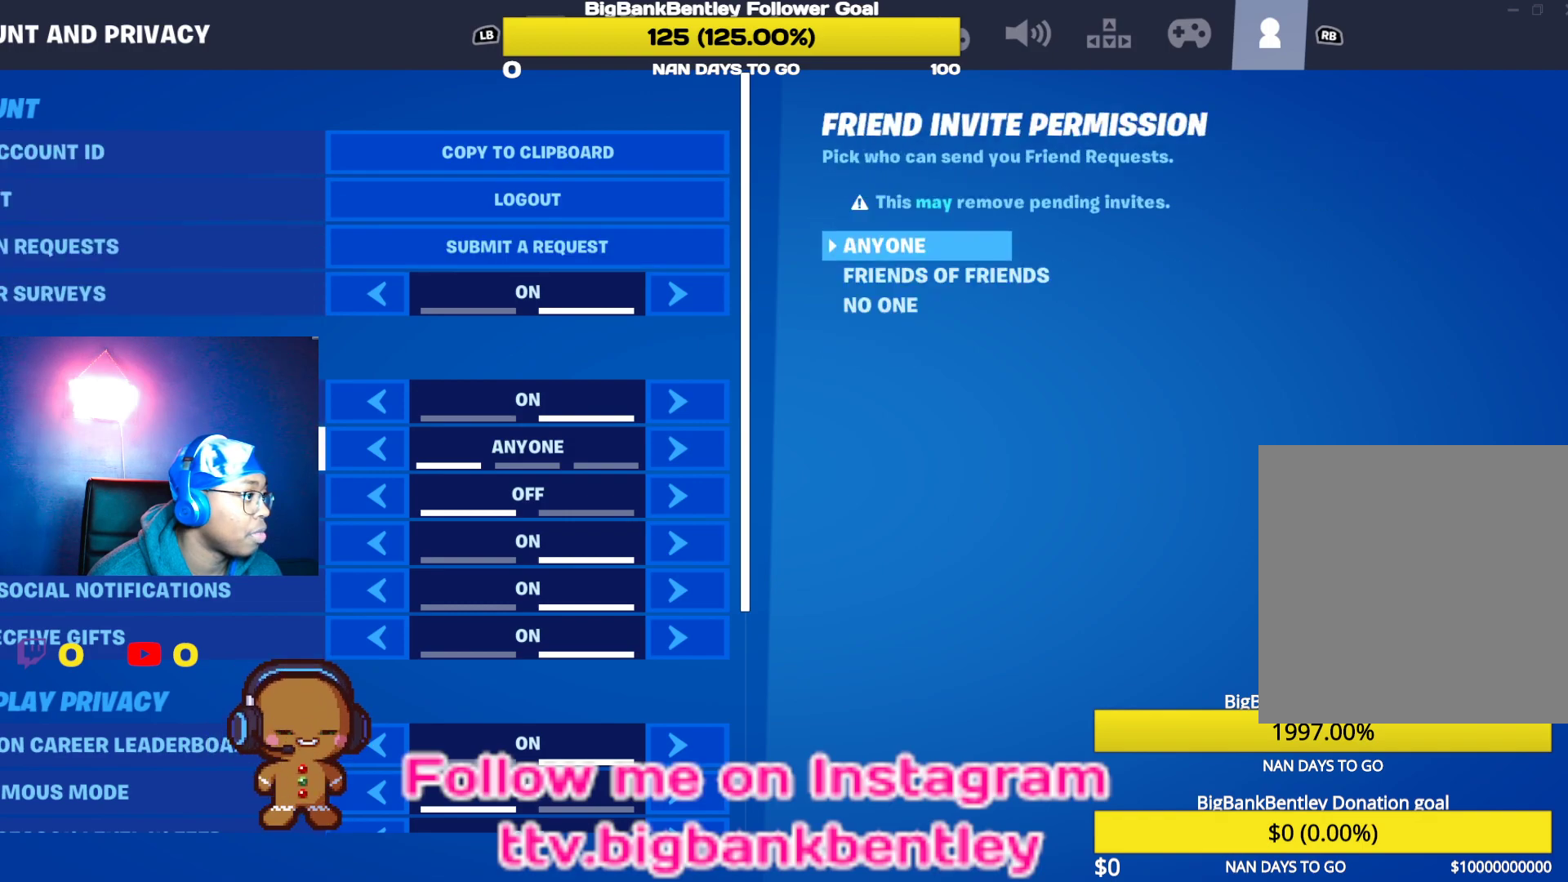
{"buttons": [], "left_stick": "center", "right_stick": "center", "events": []}
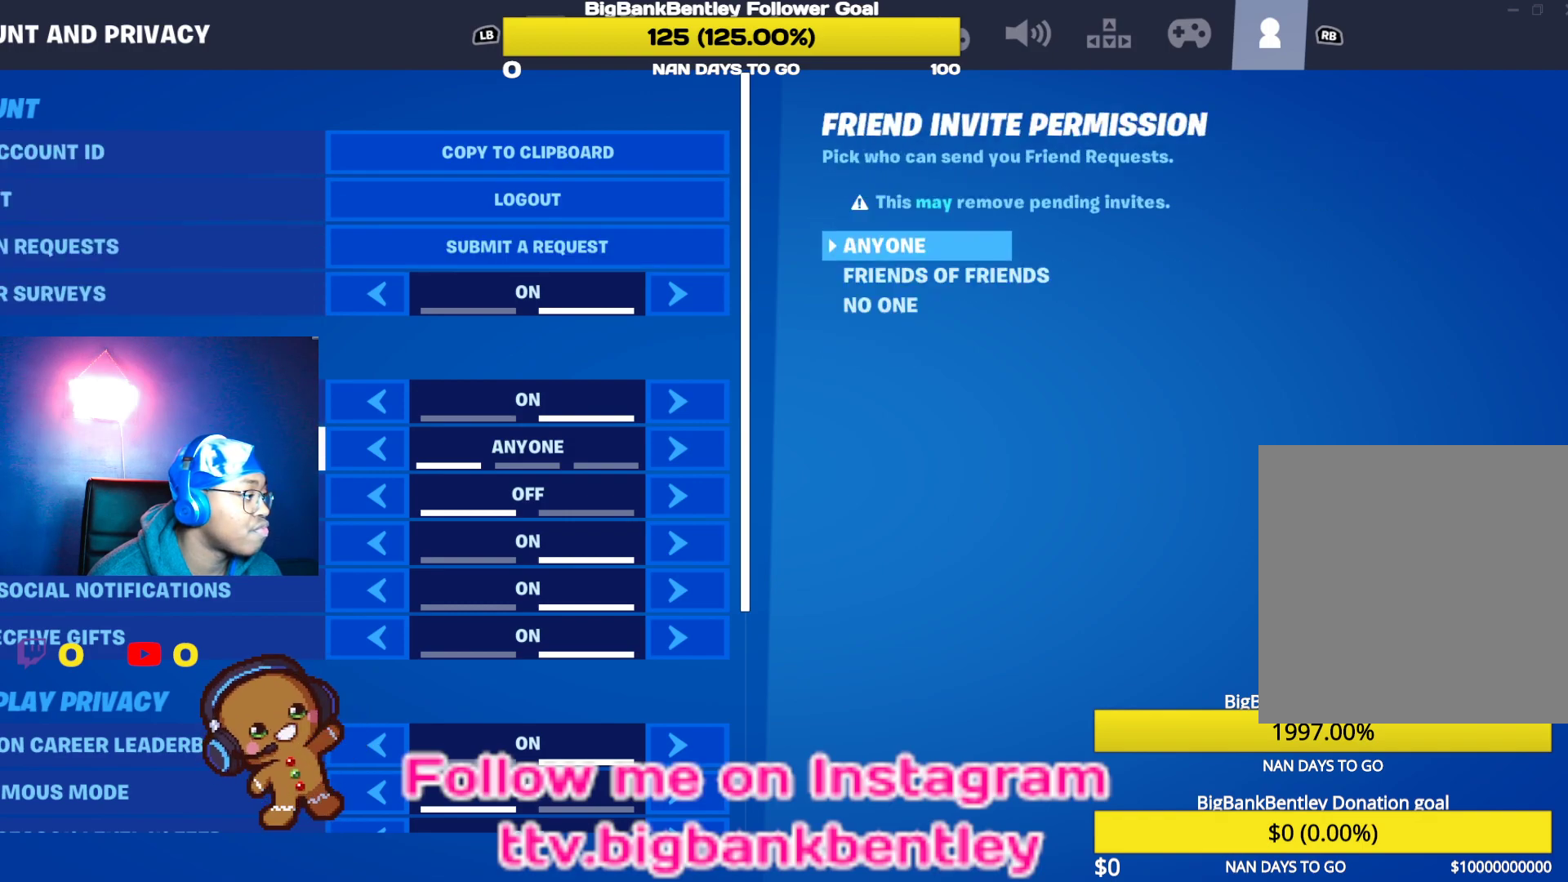
{"buttons": [], "left_stick": "center", "right_stick": "center", "events": []}
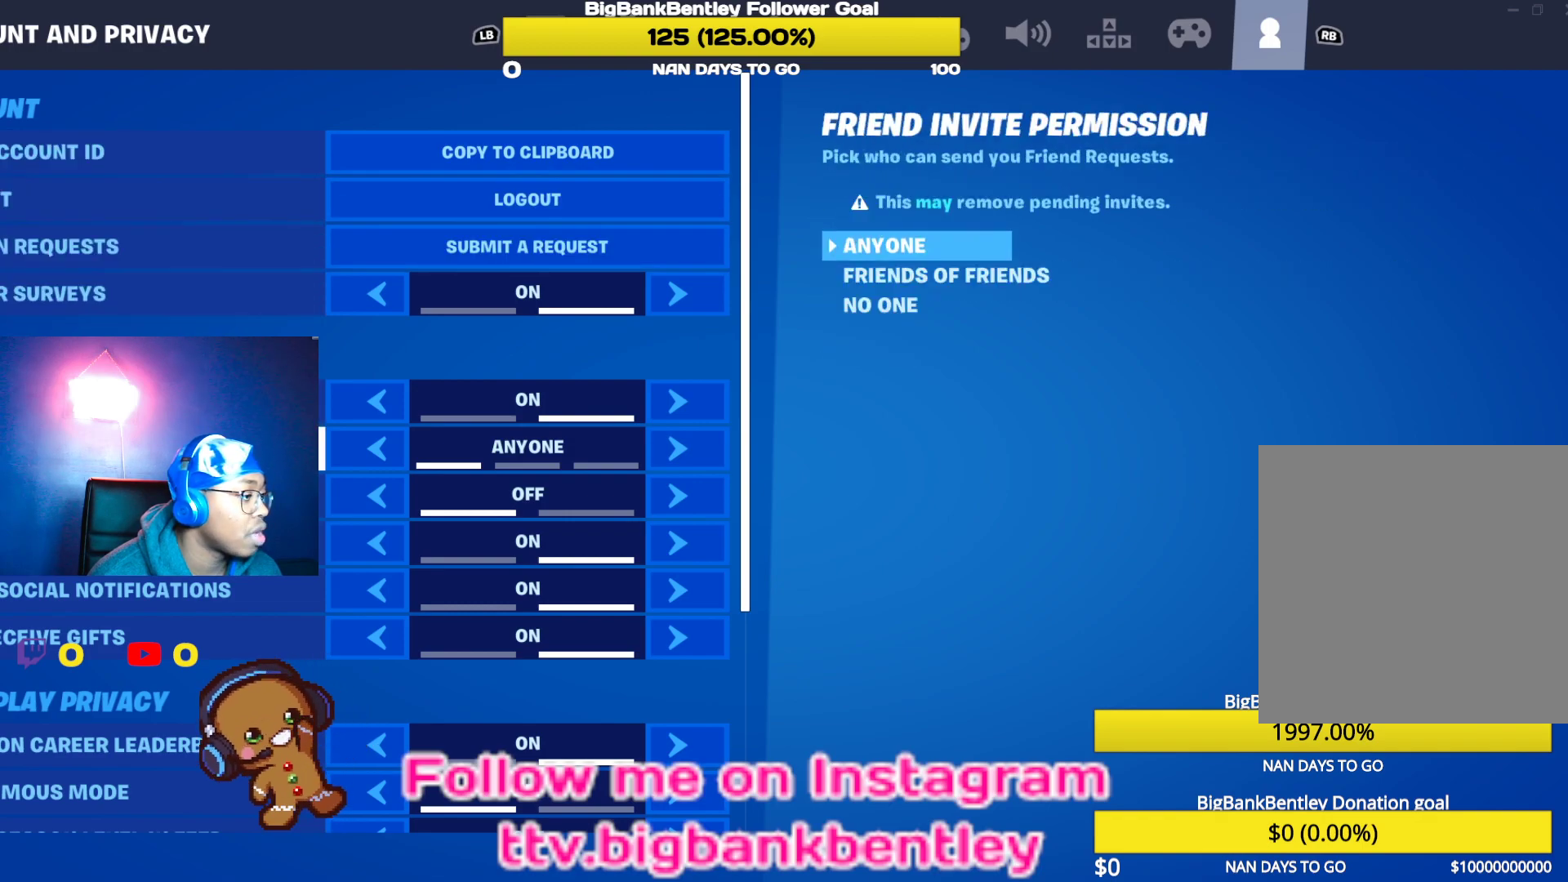
{"buttons": [], "left_stick": "center", "right_stick": "center", "events": []}
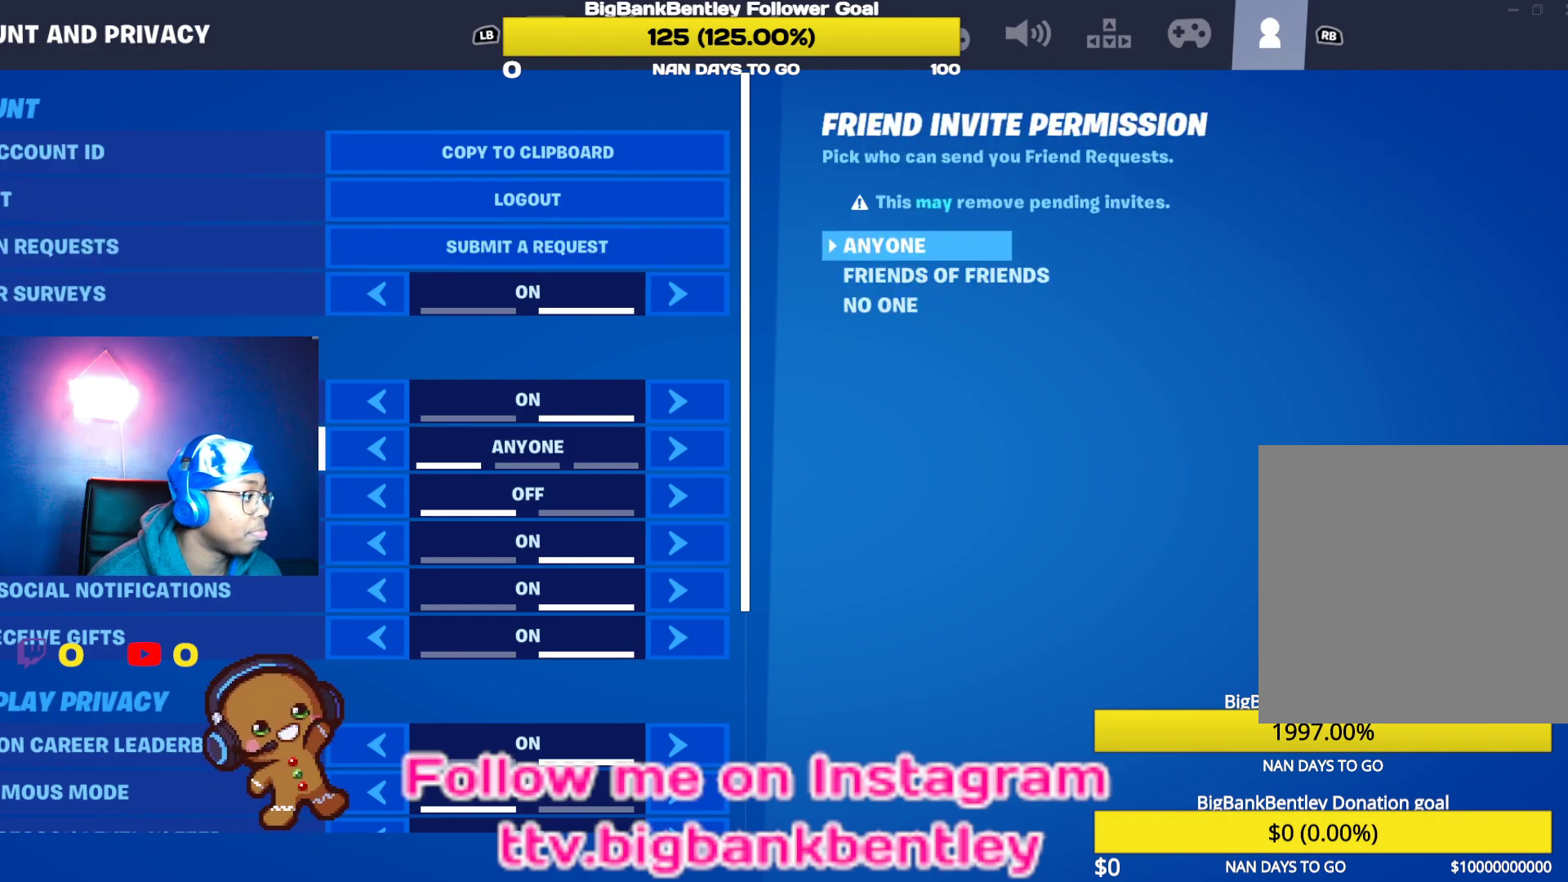
{"buttons": [], "left_stick": "center", "right_stick": "center", "events": []}
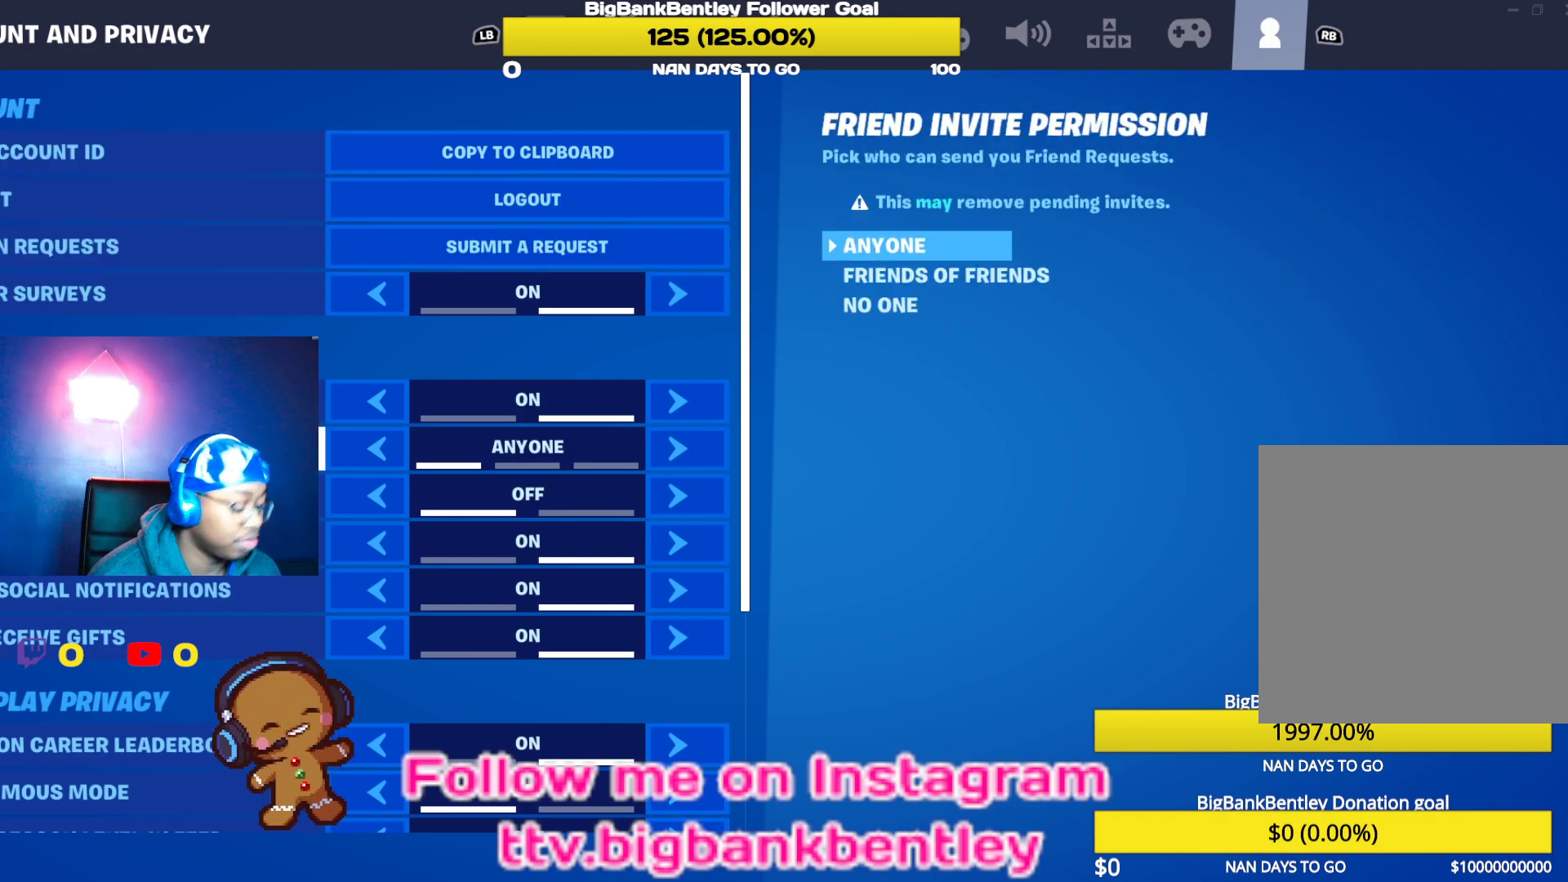
{"buttons": [], "left_stick": "center", "right_stick": "center", "events": []}
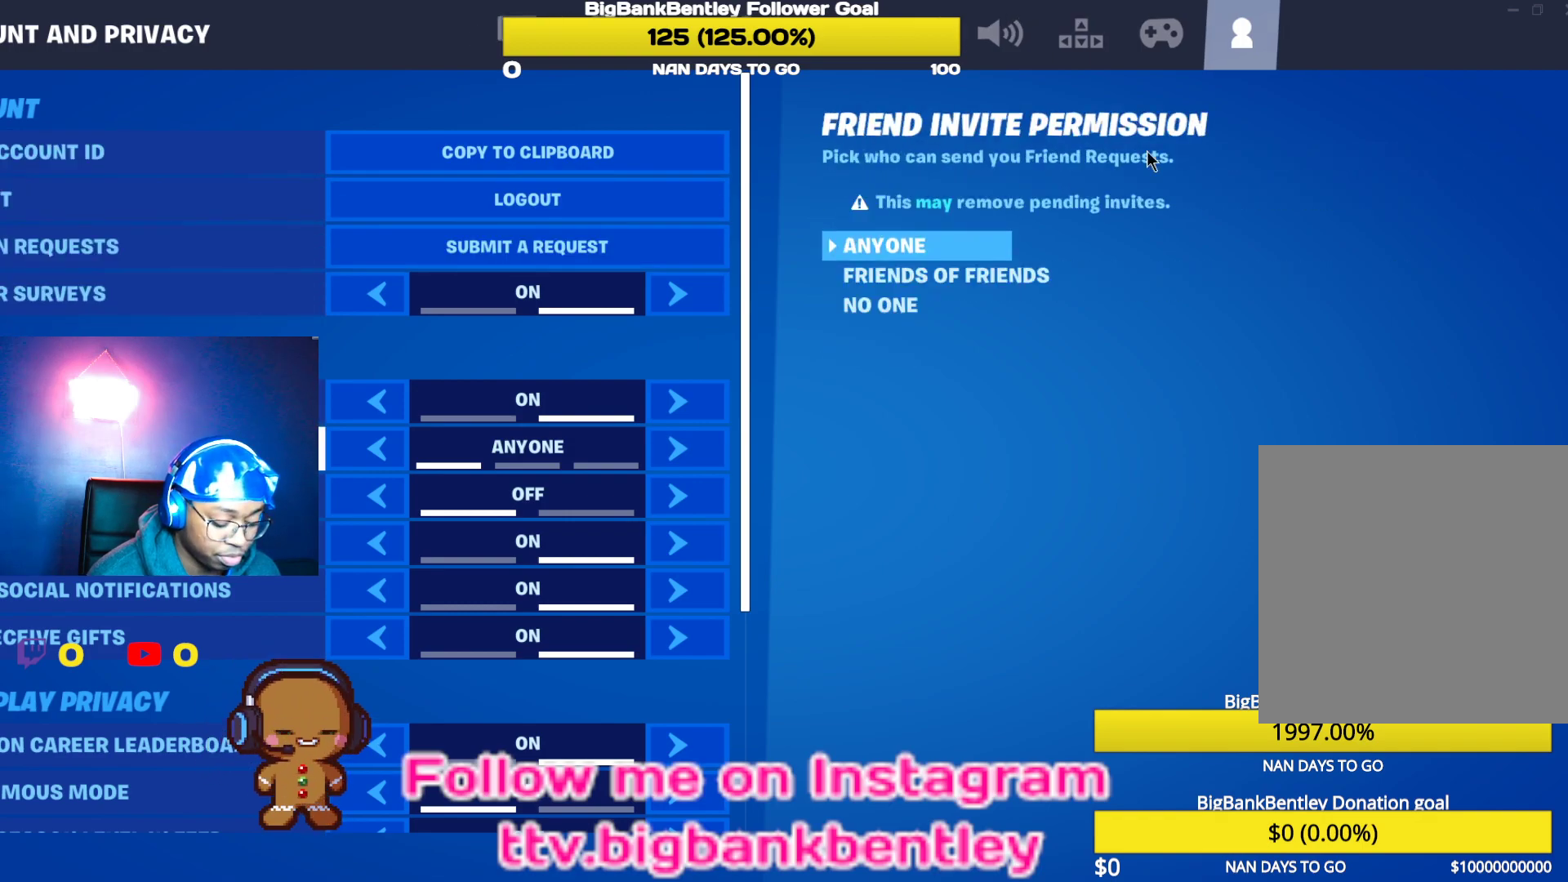
{"buttons": [], "left_stick": "center", "right_stick": "center", "events": []}
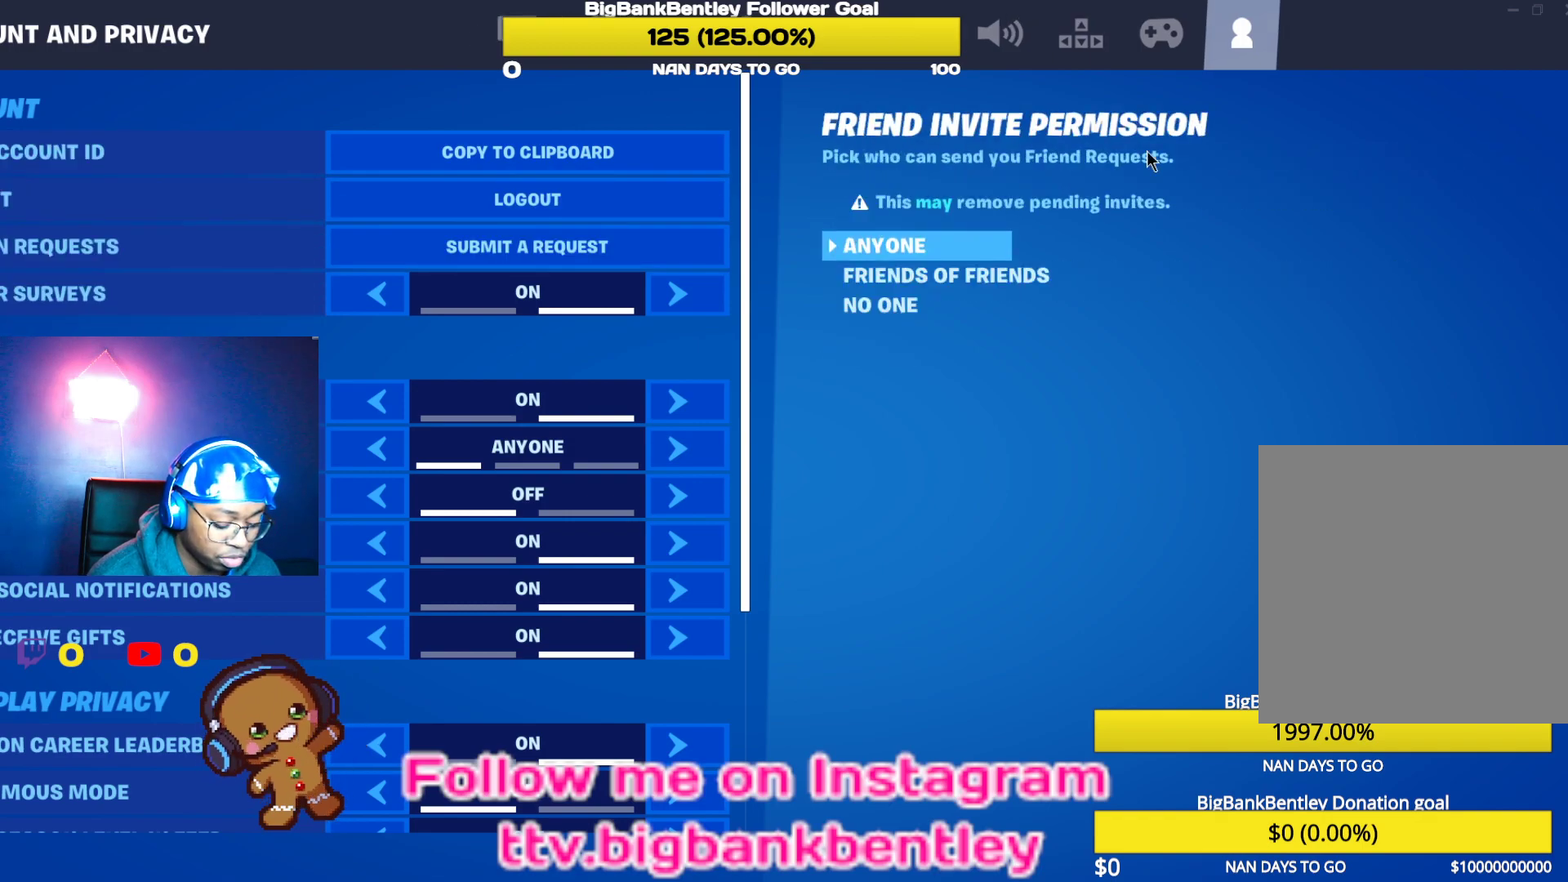
{"buttons": ["DPAD_DOWN"], "left_stick": "center", "right_stick": "center", "events": [[250, "DPAD_DOWN", "down"]]}
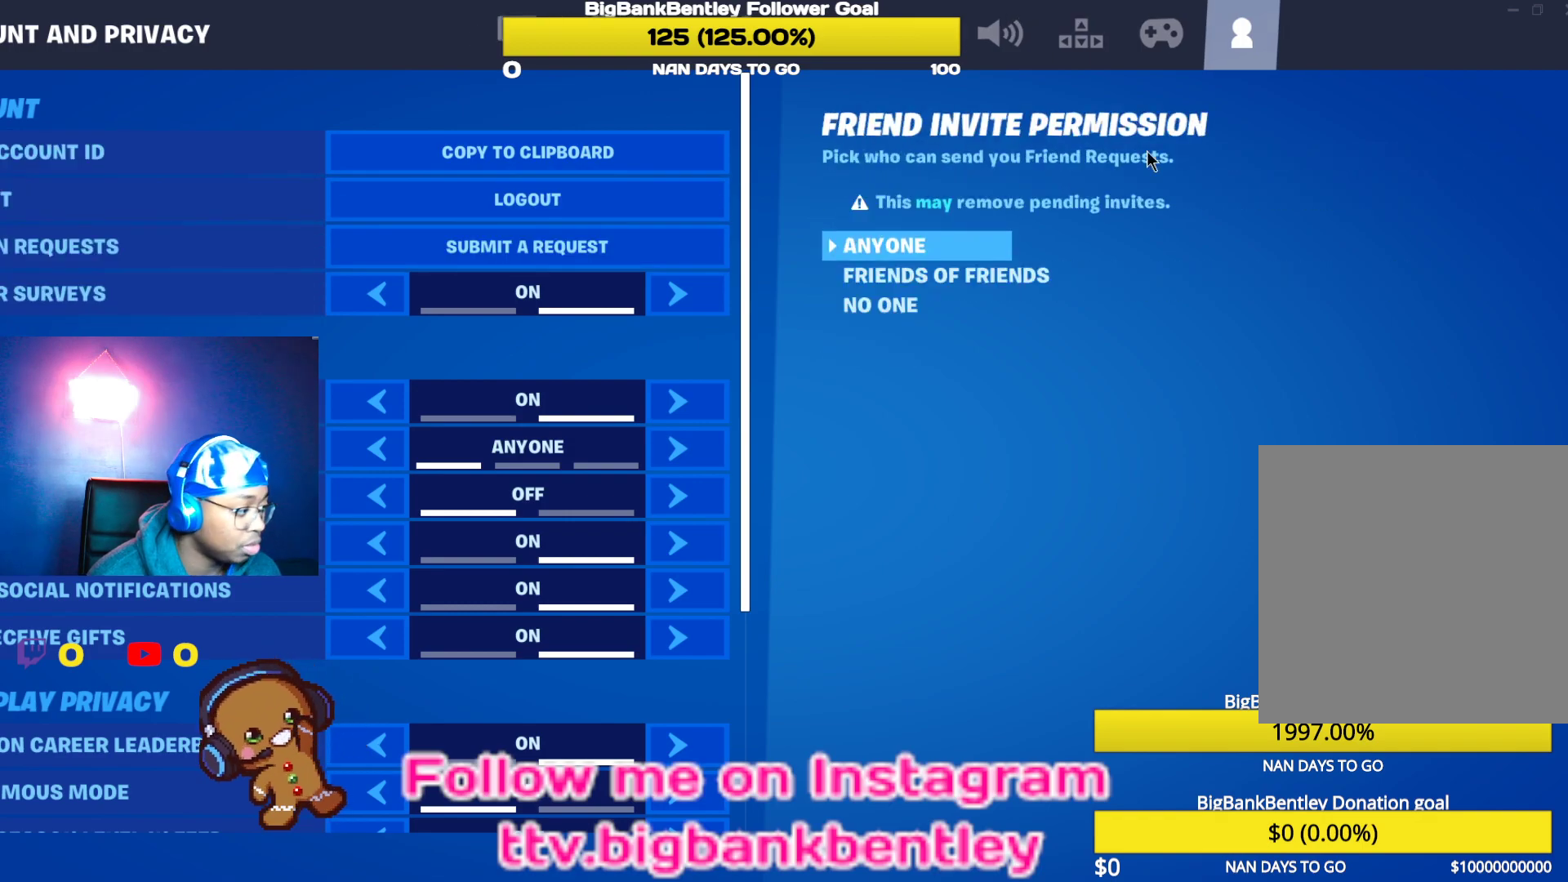
{"buttons": [], "left_stick": "center", "right_stick": "center", "events": [[467, "DPAD_DOWN", "up"]]}
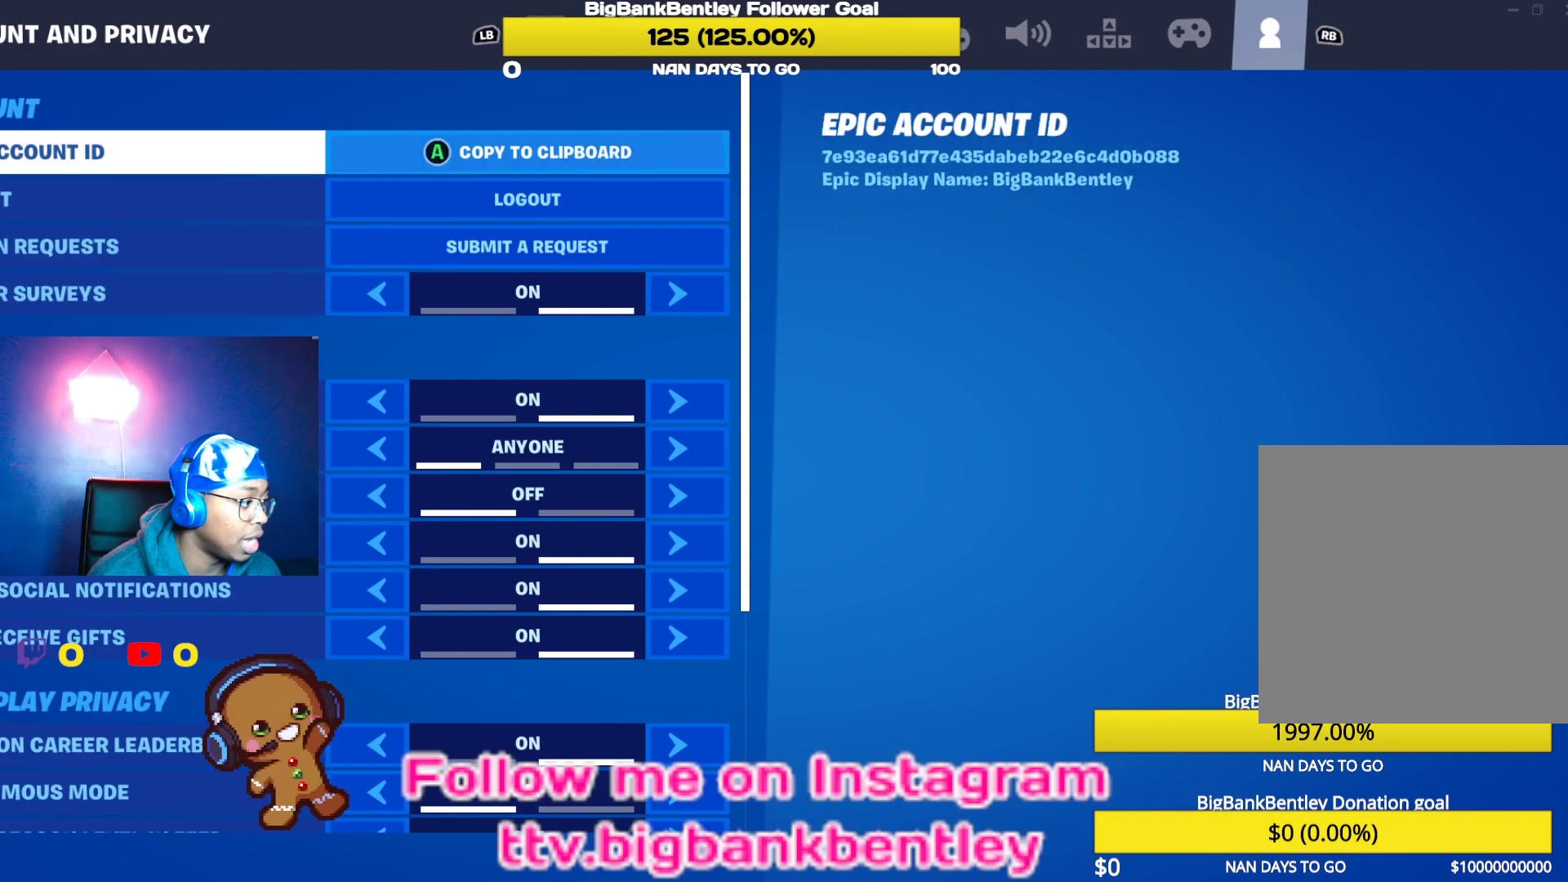
{"buttons": ["DPAD_DOWN"], "left_stick": "center", "right_stick": "center", "events": [[17, "DPAD_DOWN", "down"], [250, "DPAD_DOWN", "up"], [433, "DPAD_DOWN", "down"]]}